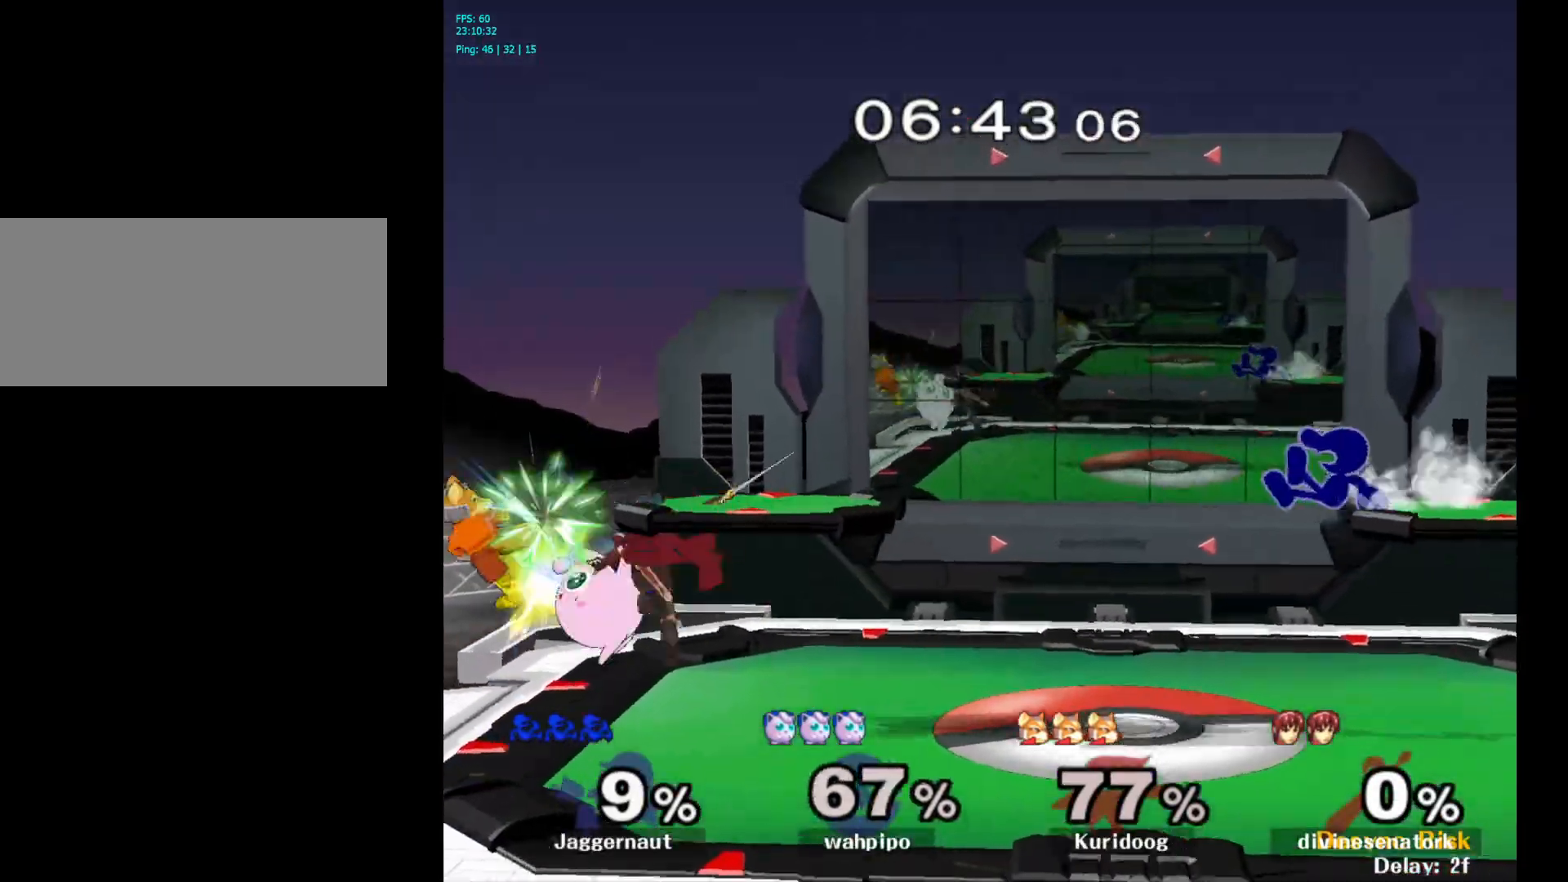
Gameplay with a controller (Nintendo layout); each line is a JSON object with the inputs held at the frame after it. "events" lists button and stick changes between this image and that frame as [ms after this image, input, new state], when the widget could be followed in between. Not read: L3 R3.
{"buttons": [], "left_stick": "left", "right_stick": "center", "events": [[133, "left_stick", "down-left"], [283, "left_stick", "center"], [367, "left_stick", "left"]]}
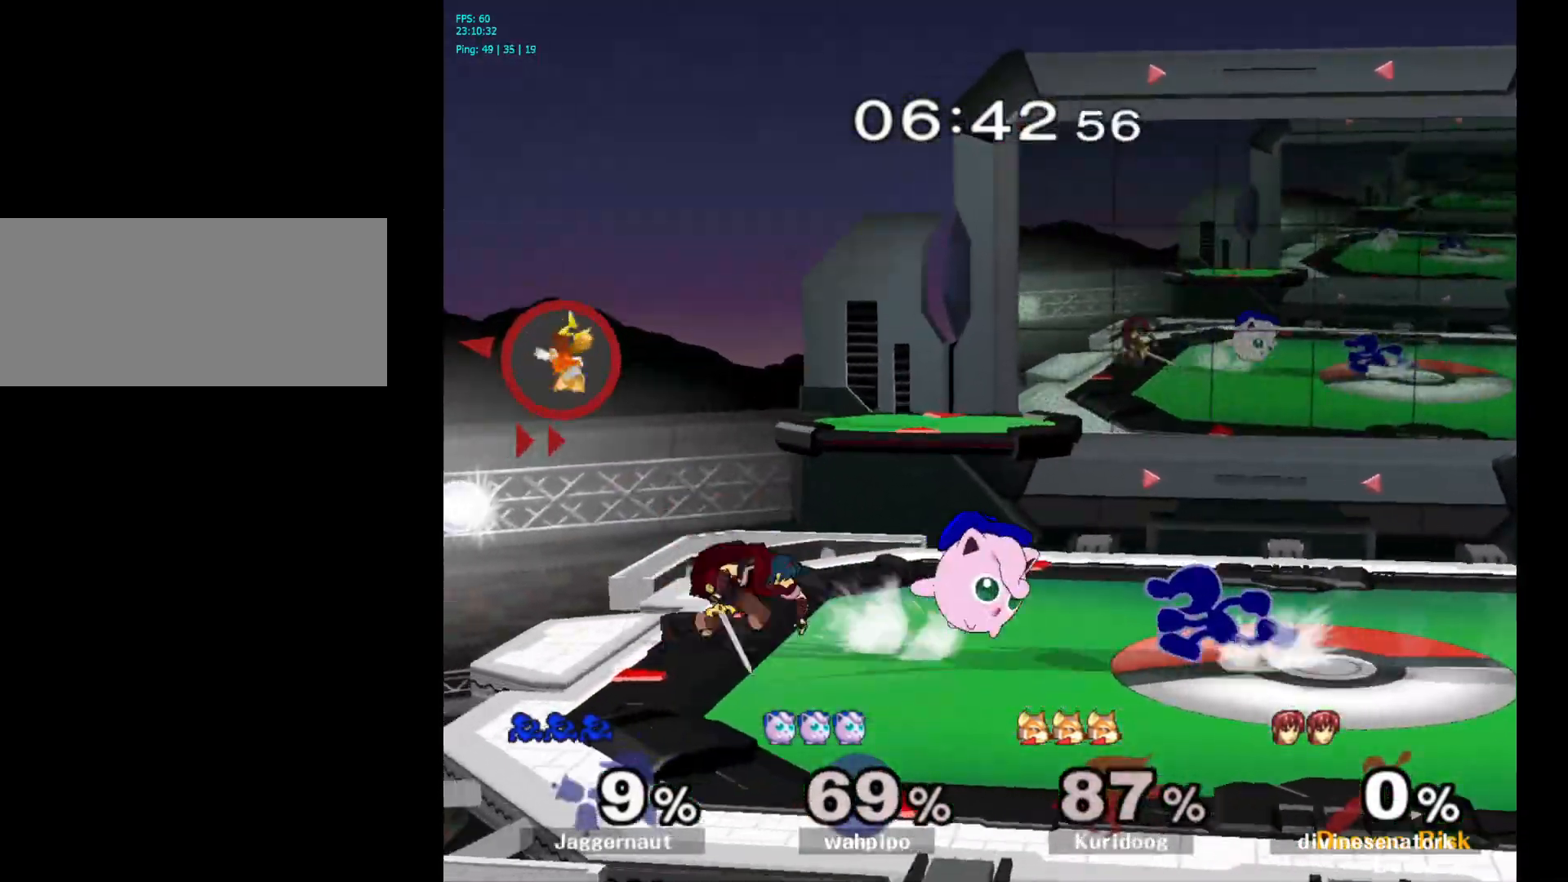
{"buttons": [], "left_stick": "down", "right_stick": "center", "events": [[33, "Y", "down"], [67, "left_stick", "down-right"], [117, "R1", "down"], [183, "Y", "up"], [217, "left_stick", "center"], [233, "R1", "up"], [333, "left_stick", "left"], [433, "left_stick", "down"]]}
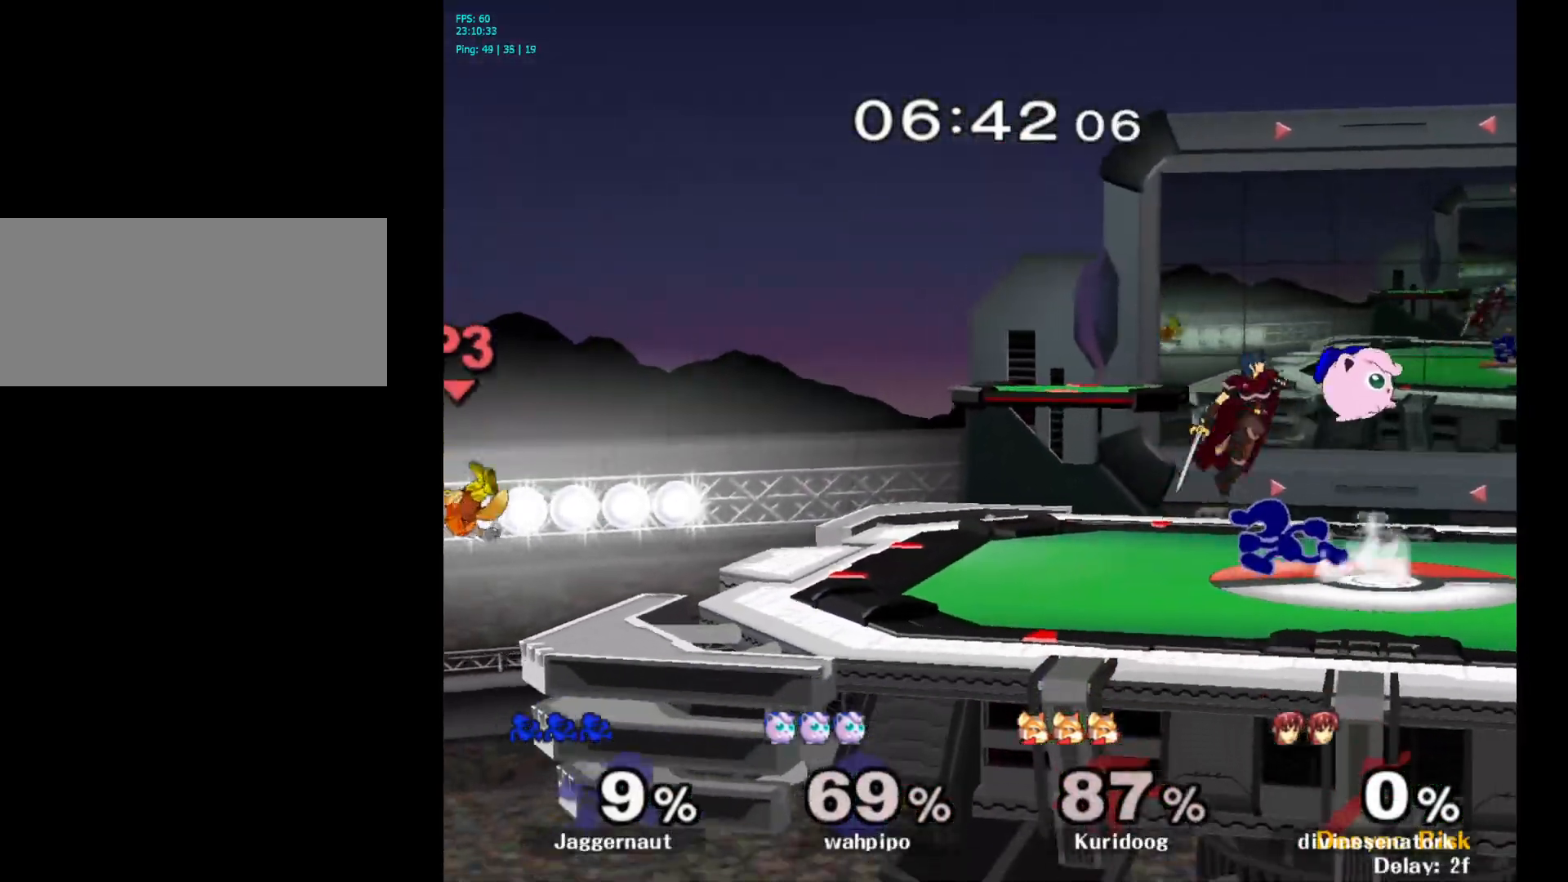
{"buttons": [], "left_stick": "left", "right_stick": "center", "events": [[317, "left_stick", "center"], [417, "left_stick", "left"]]}
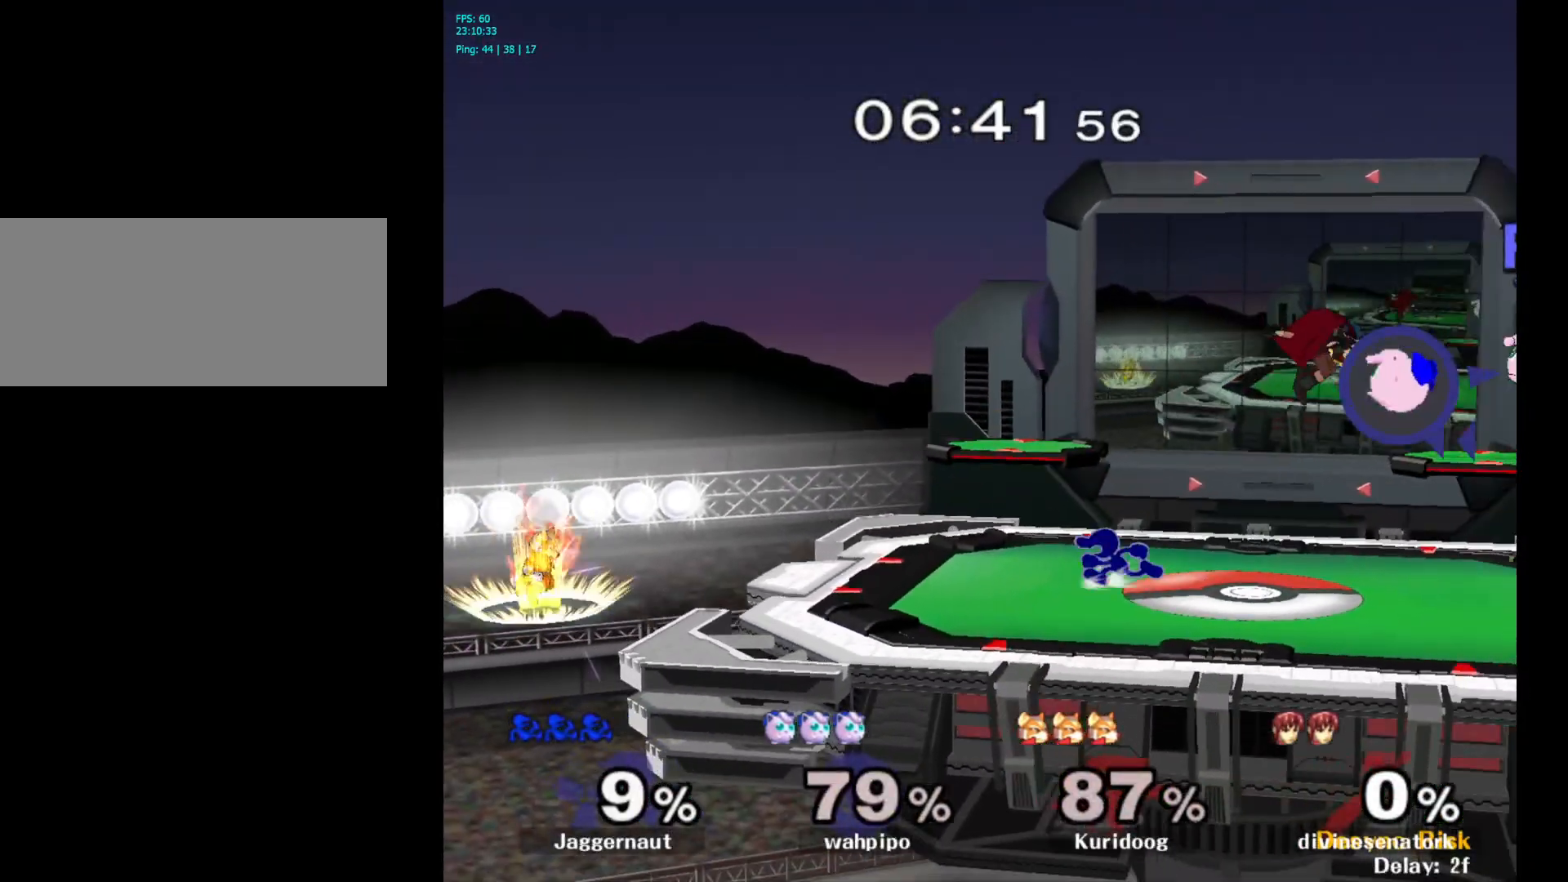
{"buttons": [], "left_stick": "center", "right_stick": "center", "events": [[67, "left_stick", "down-right"], [183, "left_stick", "right"], [400, "left_stick", "down-left"], [467, "left_stick", "center"]]}
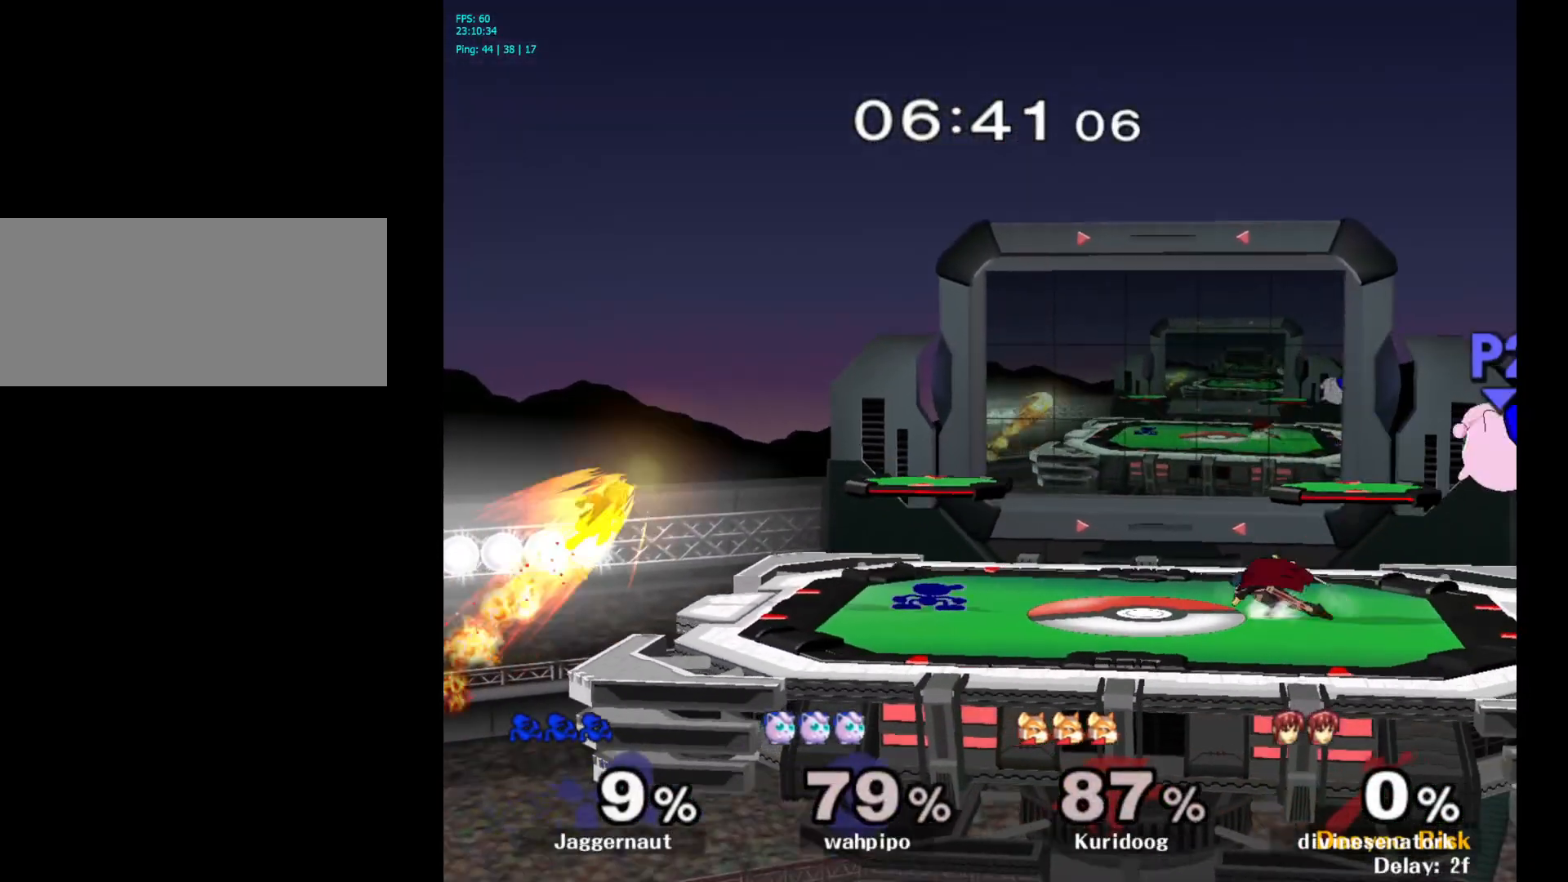
{"buttons": [], "left_stick": "center", "right_stick": "center", "events": [[300, "left_stick", "left"], [317, "A", "down"], [433, "A", "up"], [433, "left_stick", "center"]]}
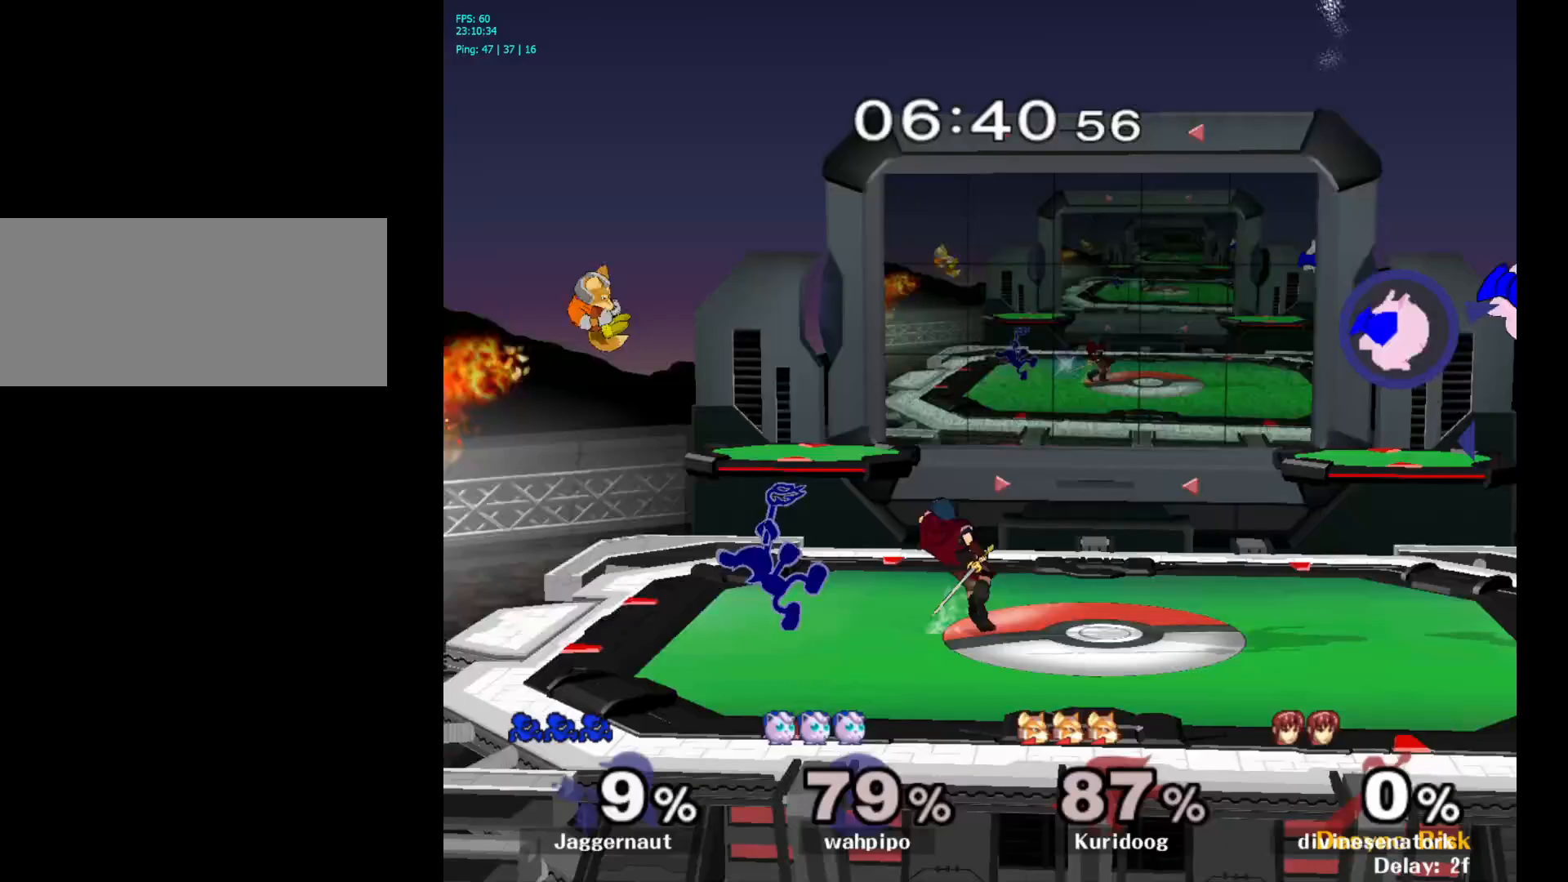
{"buttons": ["R1"], "left_stick": "center", "right_stick": "center", "events": [[483, "R1", "down"]]}
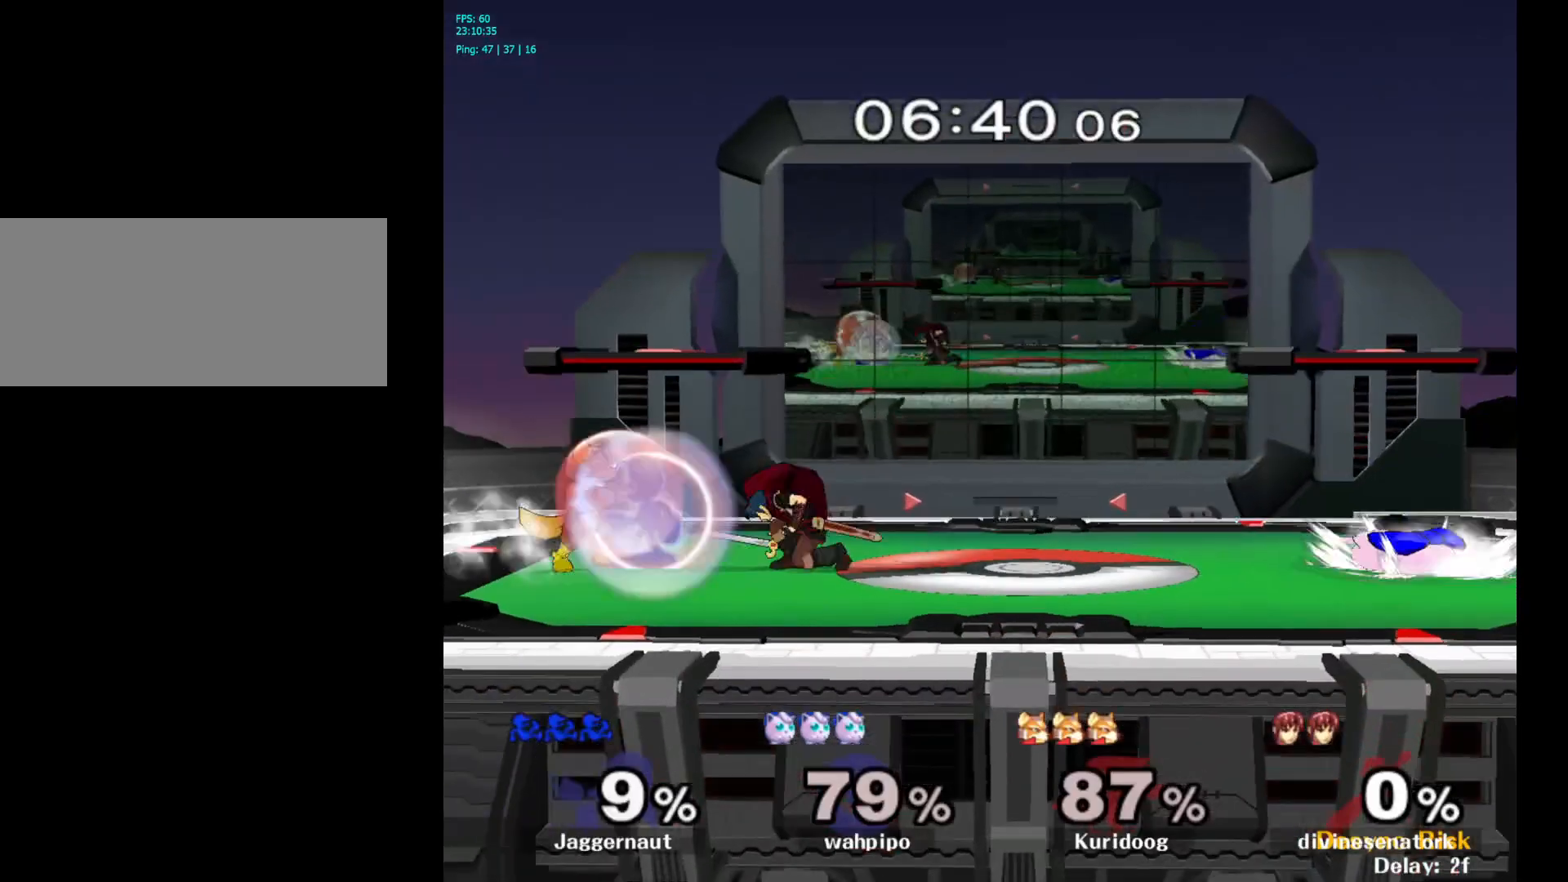
{"buttons": ["R1"], "left_stick": "center", "right_stick": "center", "events": []}
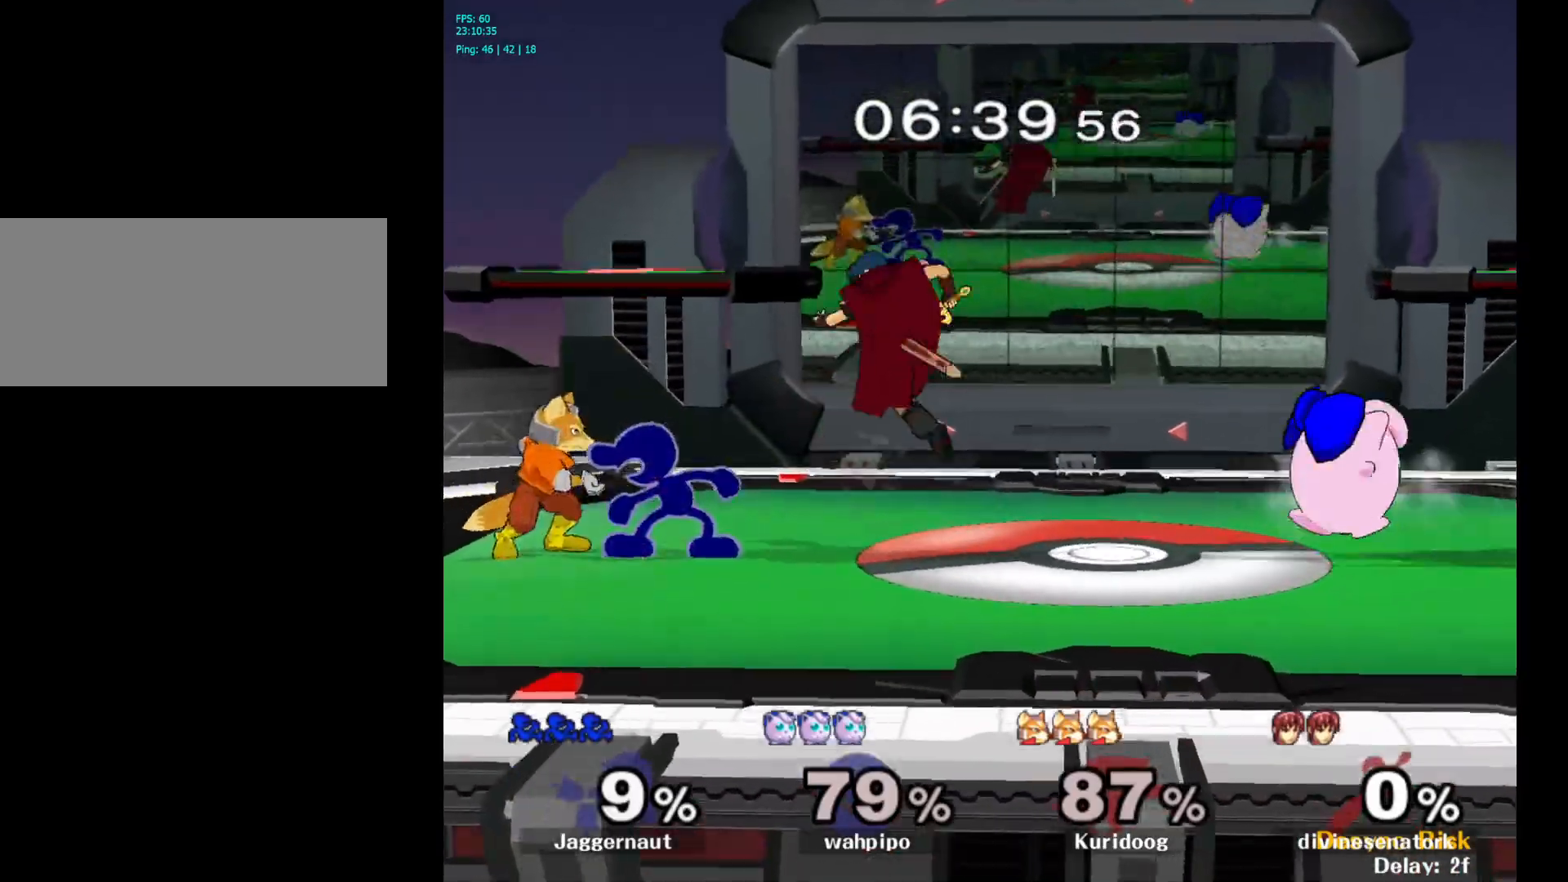
{"buttons": ["R1"], "left_stick": "left", "right_stick": "center", "events": [[217, "left_stick", "left"]]}
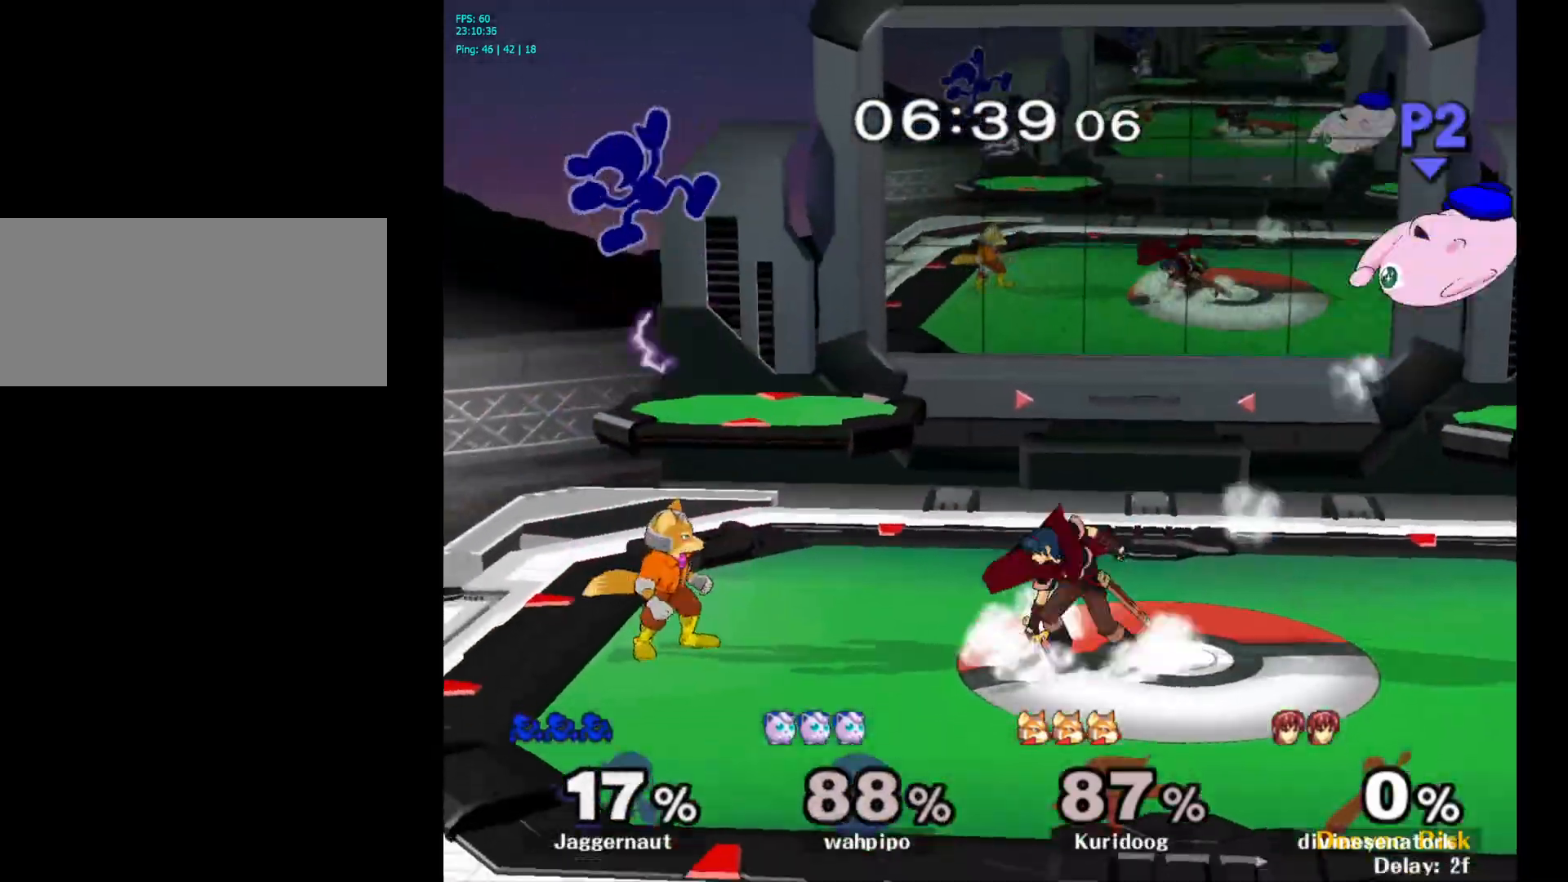
{"buttons": ["Y"], "left_stick": "up-right", "right_stick": "center", "events": [[17, "R1", "up"], [33, "left_stick", "center"], [100, "Y", "down"], [183, "left_stick", "up"], [217, "Y", "up"], [267, "Y", "down"], [350, "Y", "up"], [417, "Y", "down"], [467, "left_stick", "up-right"]]}
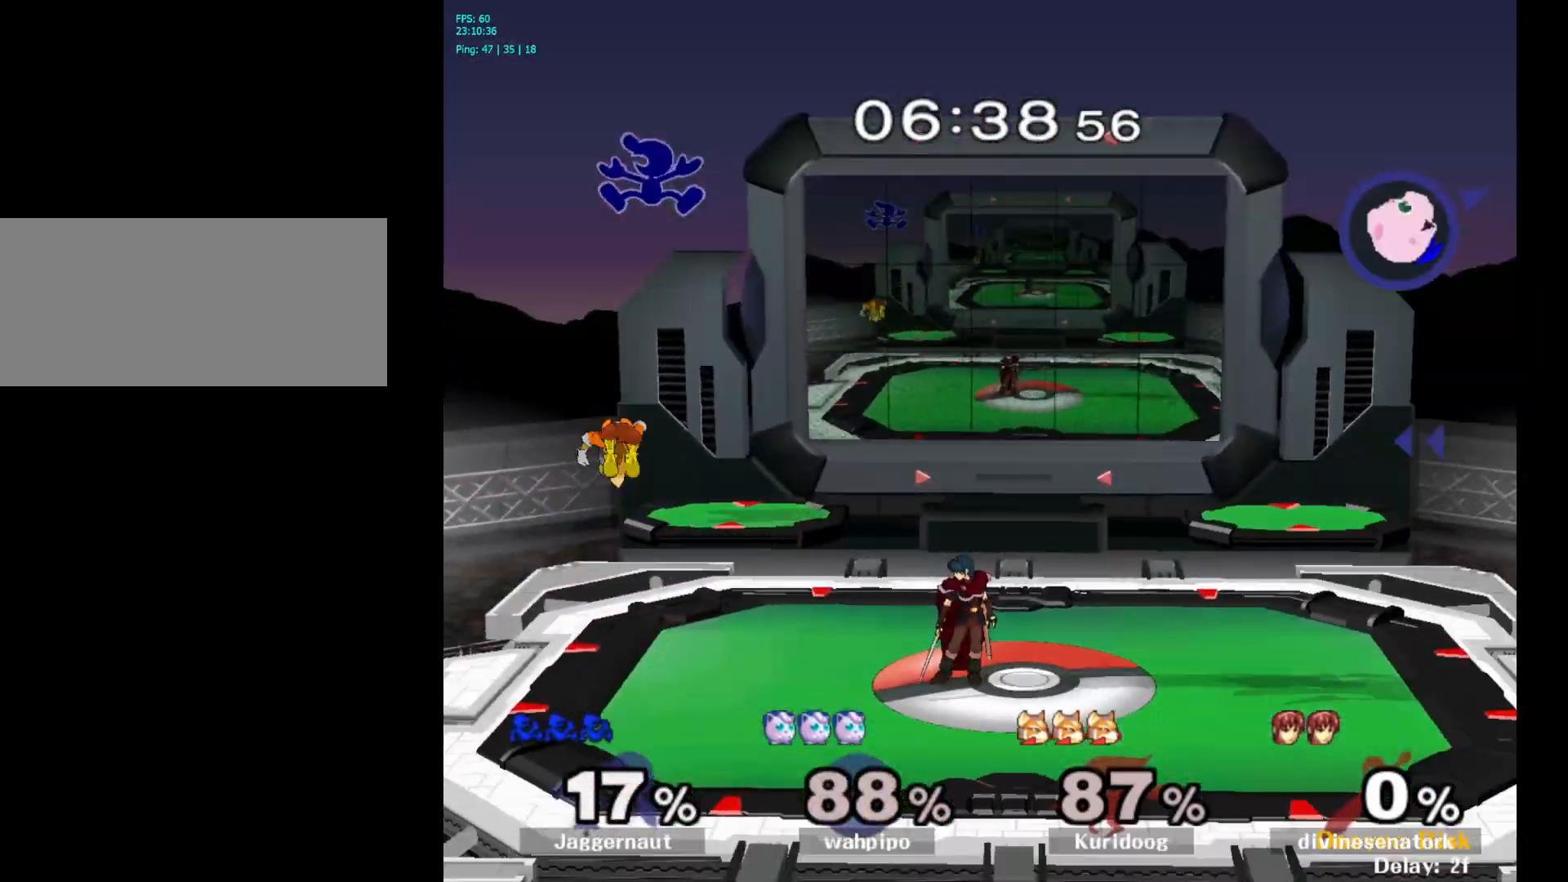
{"buttons": [], "left_stick": "left", "right_stick": "center", "events": [[67, "Y", "up"], [100, "left_stick", "center"], [167, "right_stick", "down"], [183, "left_stick", "down-left"], [233, "right_stick", "center"], [400, "left_stick", "left"]]}
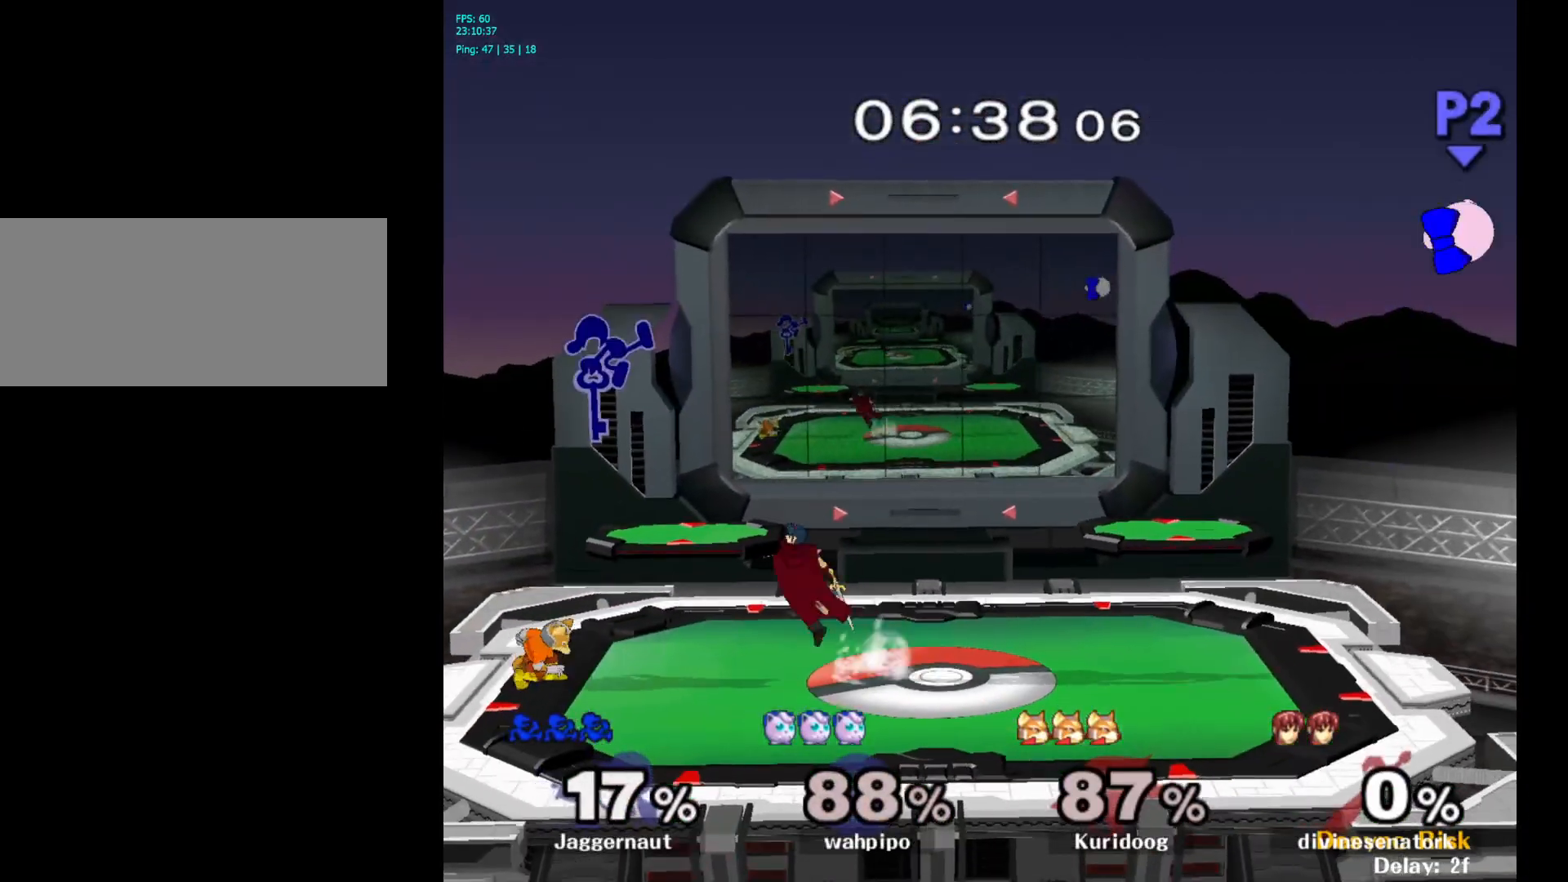
{"buttons": ["R1"], "left_stick": "down-left", "right_stick": "center", "events": [[150, "left_stick", "down-left"], [450, "R1", "down"]]}
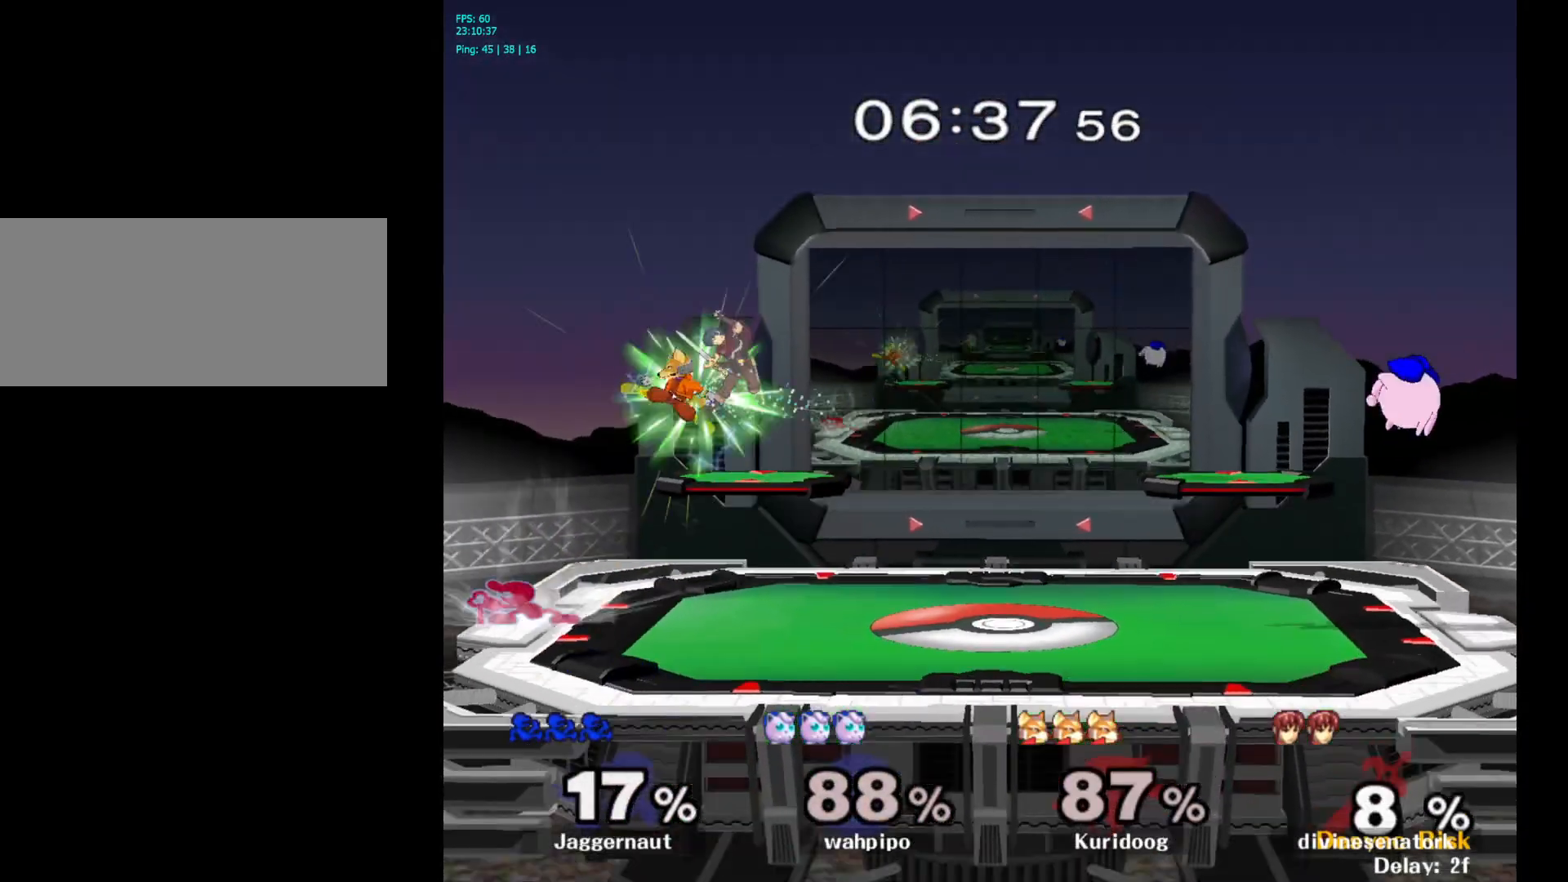
{"buttons": ["A"], "left_stick": "right", "right_stick": "center", "events": [[83, "R1", "up"], [83, "left_stick", "center"], [267, "left_stick", "right"], [350, "Y", "down"], [383, "Y", "up"], [450, "A", "down"]]}
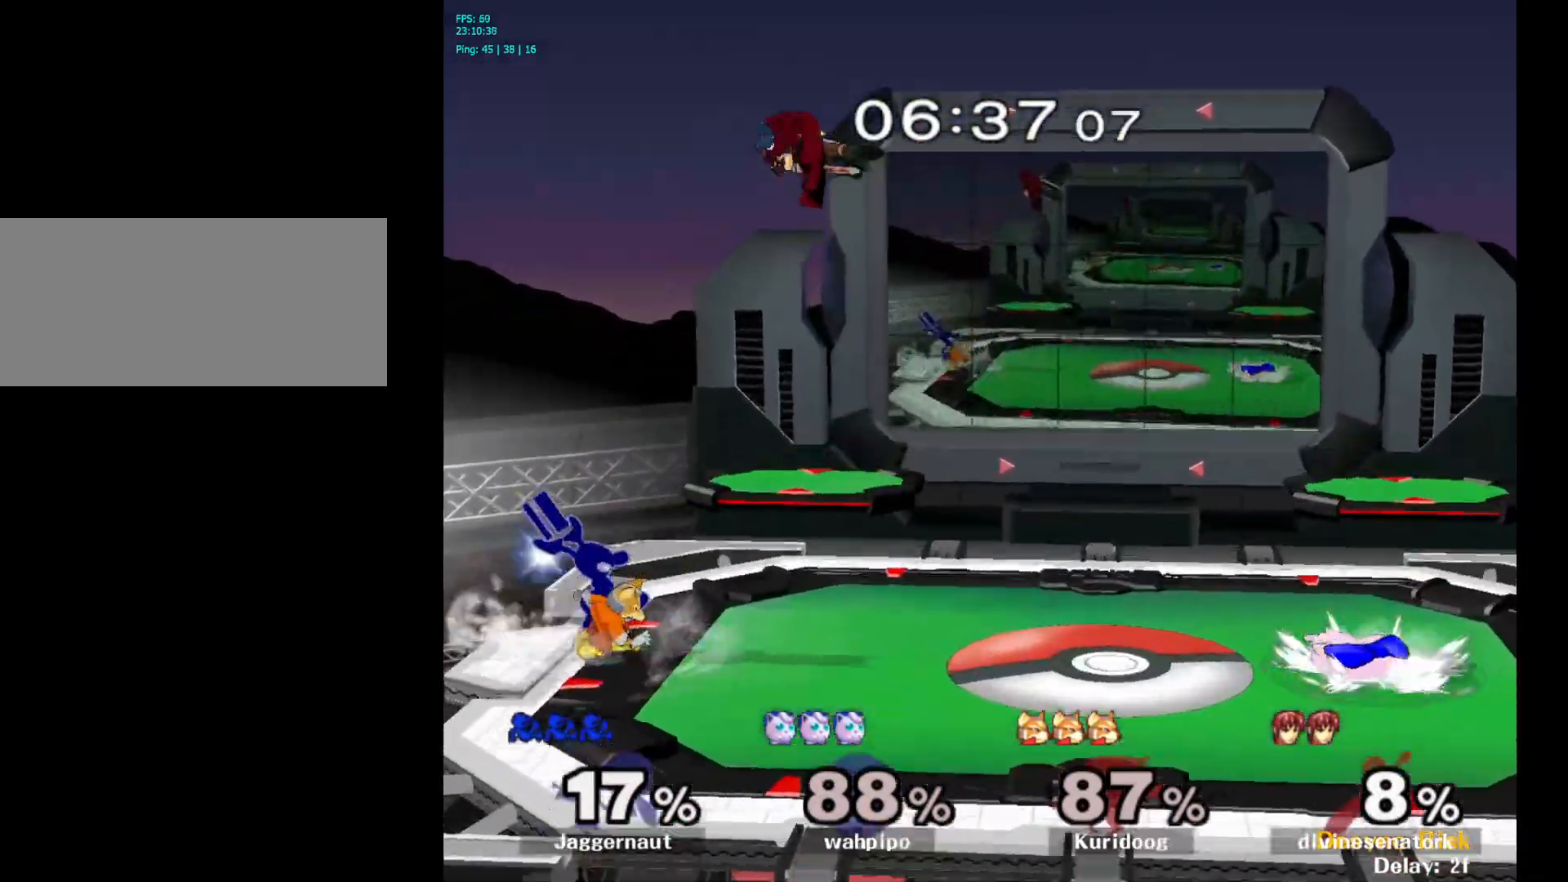
{"buttons": [], "left_stick": "center", "right_stick": "center", "events": [[83, "A", "up"], [233, "left_stick", "center"], [283, "R1", "down"], [317, "left_stick", "down"], [467, "R1", "up"], [483, "left_stick", "center"]]}
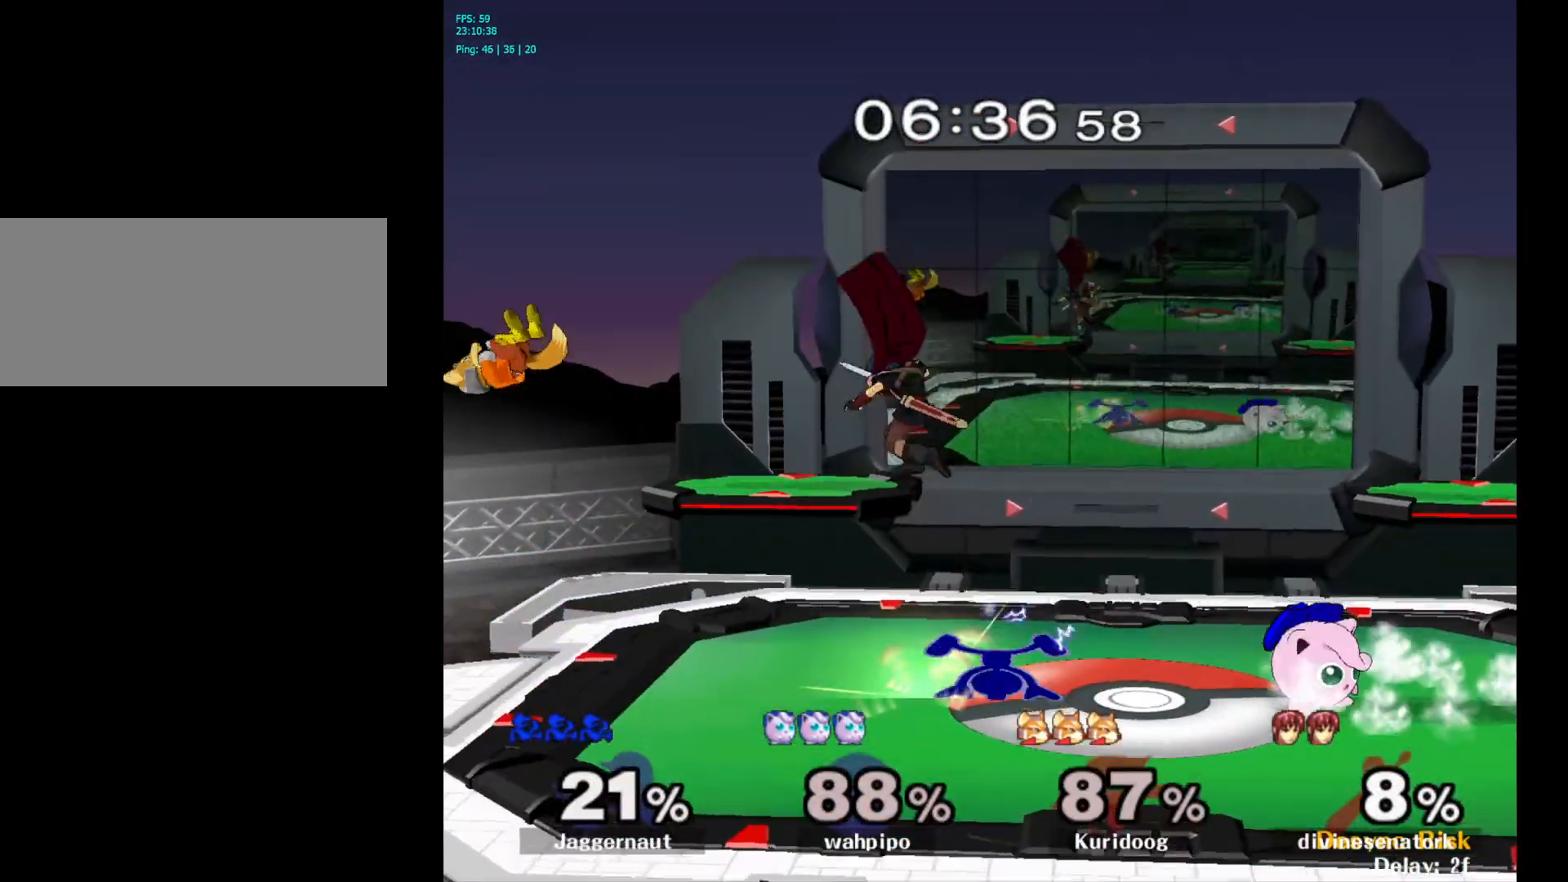
{"buttons": ["A"], "left_stick": "center", "right_stick": "center", "events": [[417, "A", "down"]]}
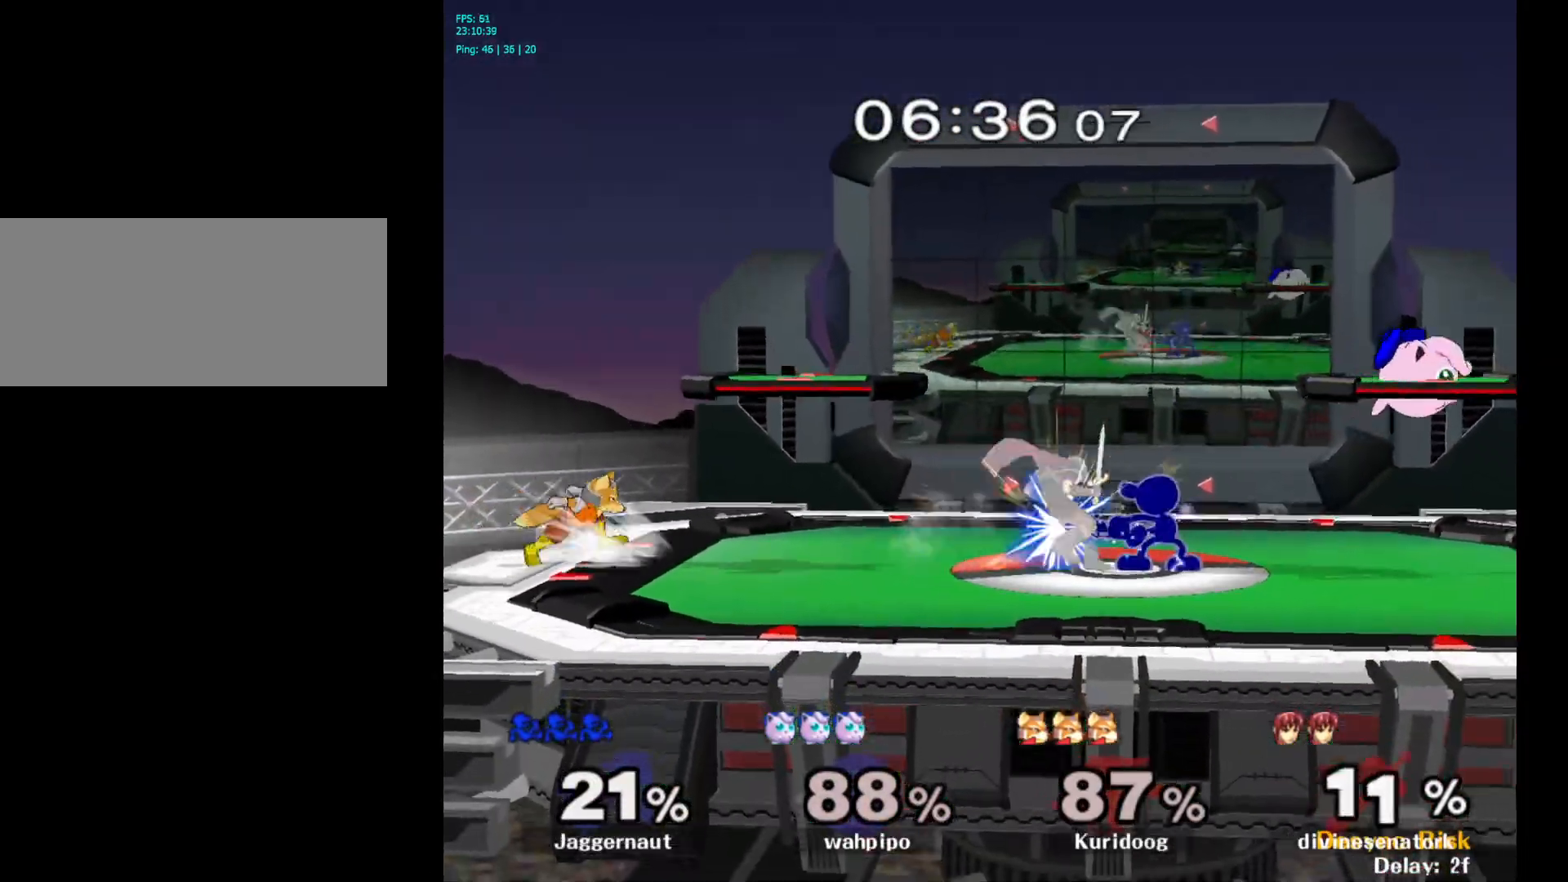
{"buttons": [], "left_stick": "down", "right_stick": "center", "events": [[50, "A", "up"], [83, "left_stick", "down"], [200, "A", "down"], [283, "A", "up"], [350, "A", "down"], [467, "A", "up"]]}
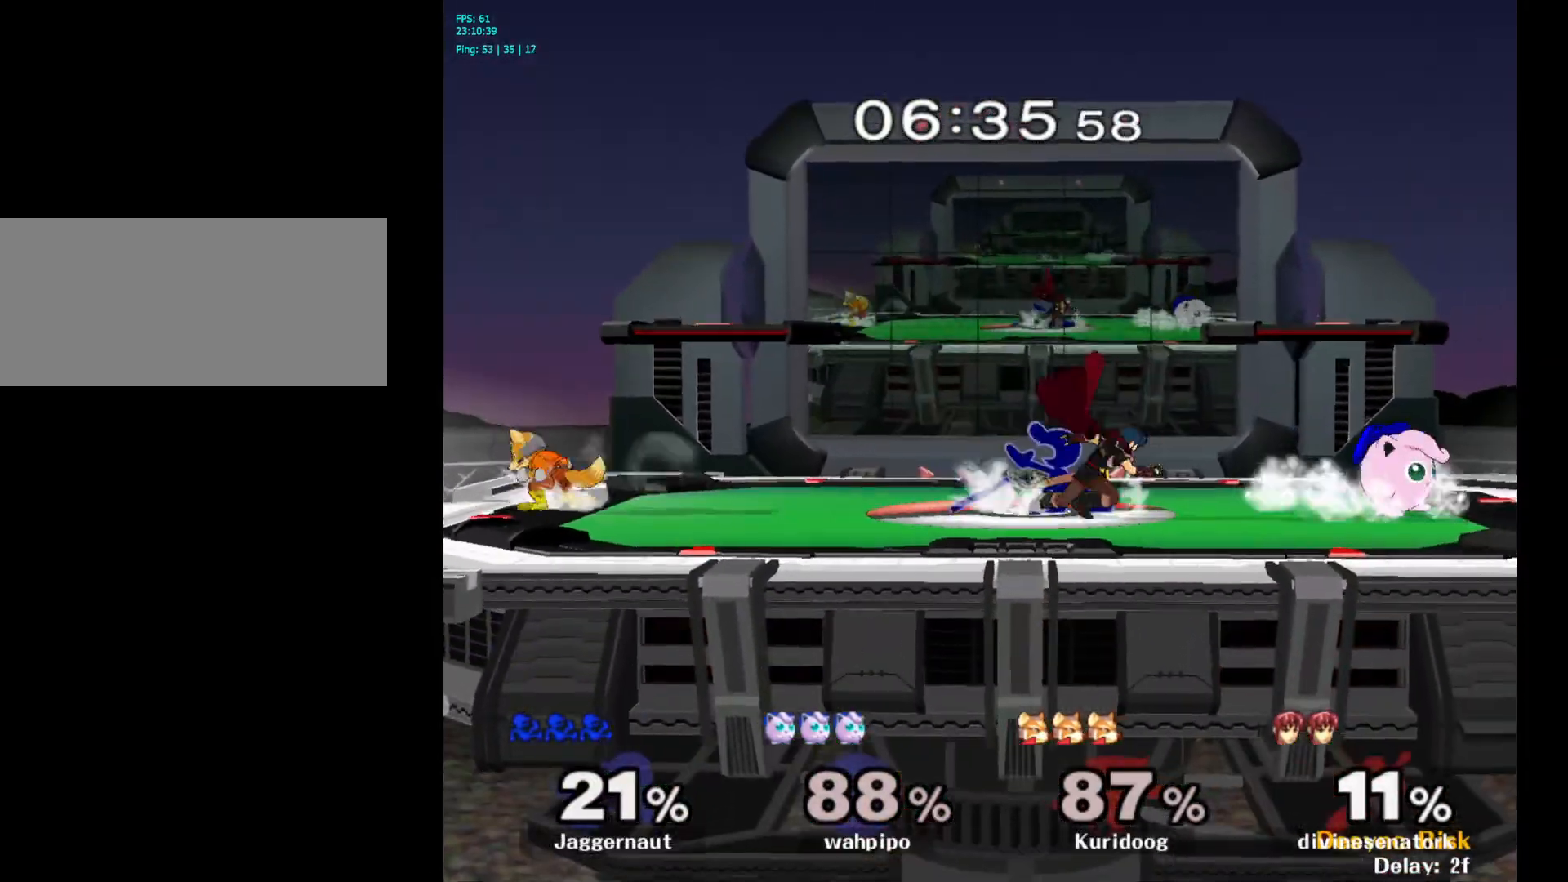
{"buttons": [], "left_stick": "left", "right_stick": "center", "events": [[100, "left_stick", "center"], [350, "left_stick", "left"], [383, "Y", "down"], [417, "Y", "up"]]}
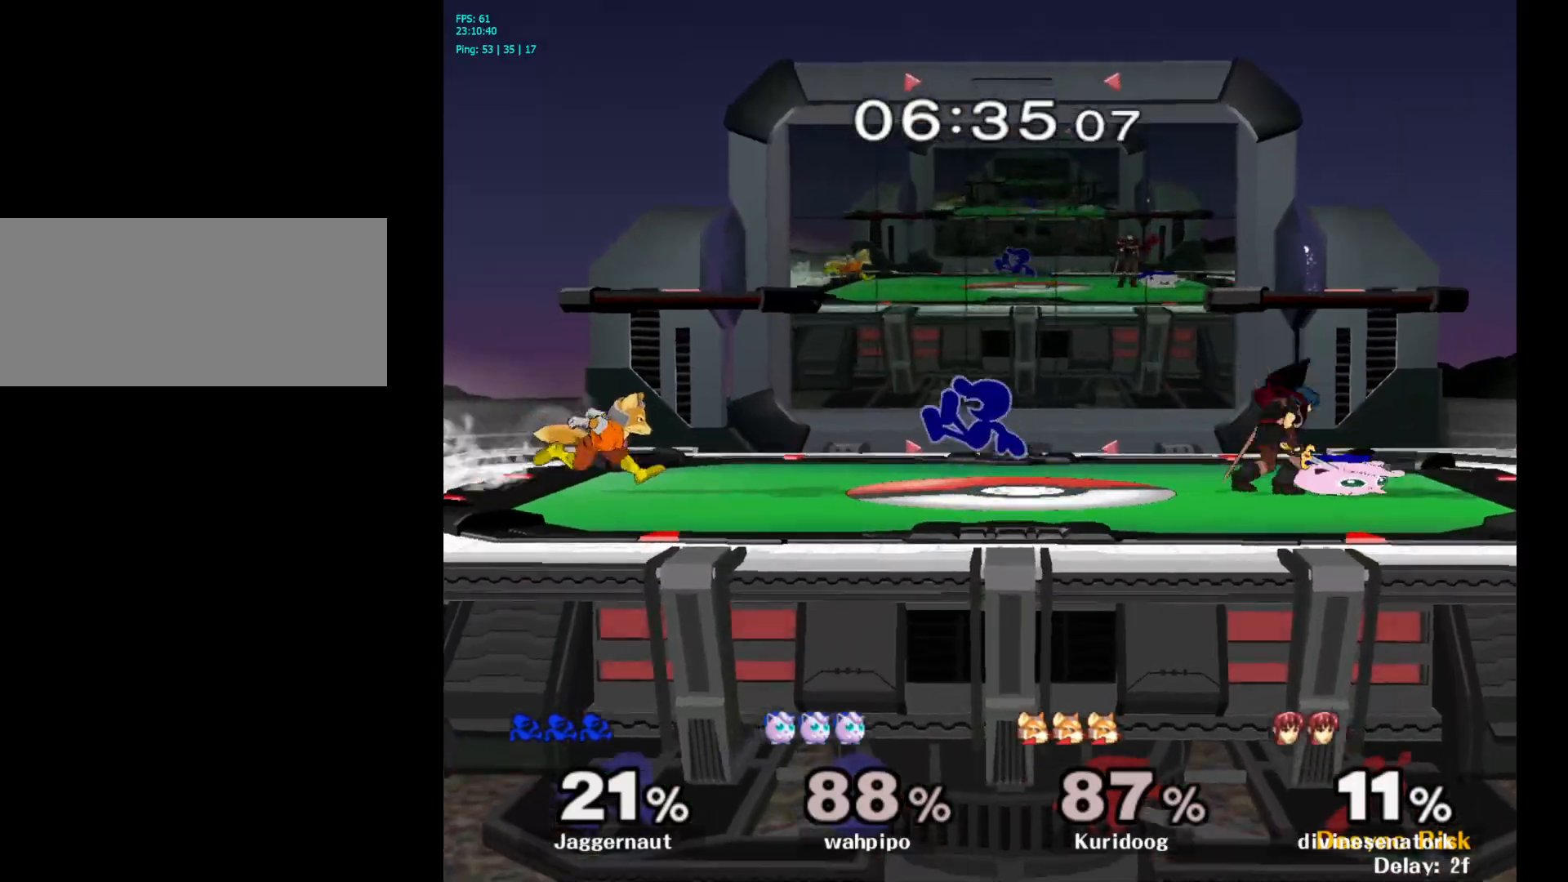
{"buttons": ["R1"], "left_stick": "down", "right_stick": "center", "events": [[17, "A", "down"], [133, "A", "up"], [167, "left_stick", "center"], [333, "left_stick", "down"], [367, "R1", "down"]]}
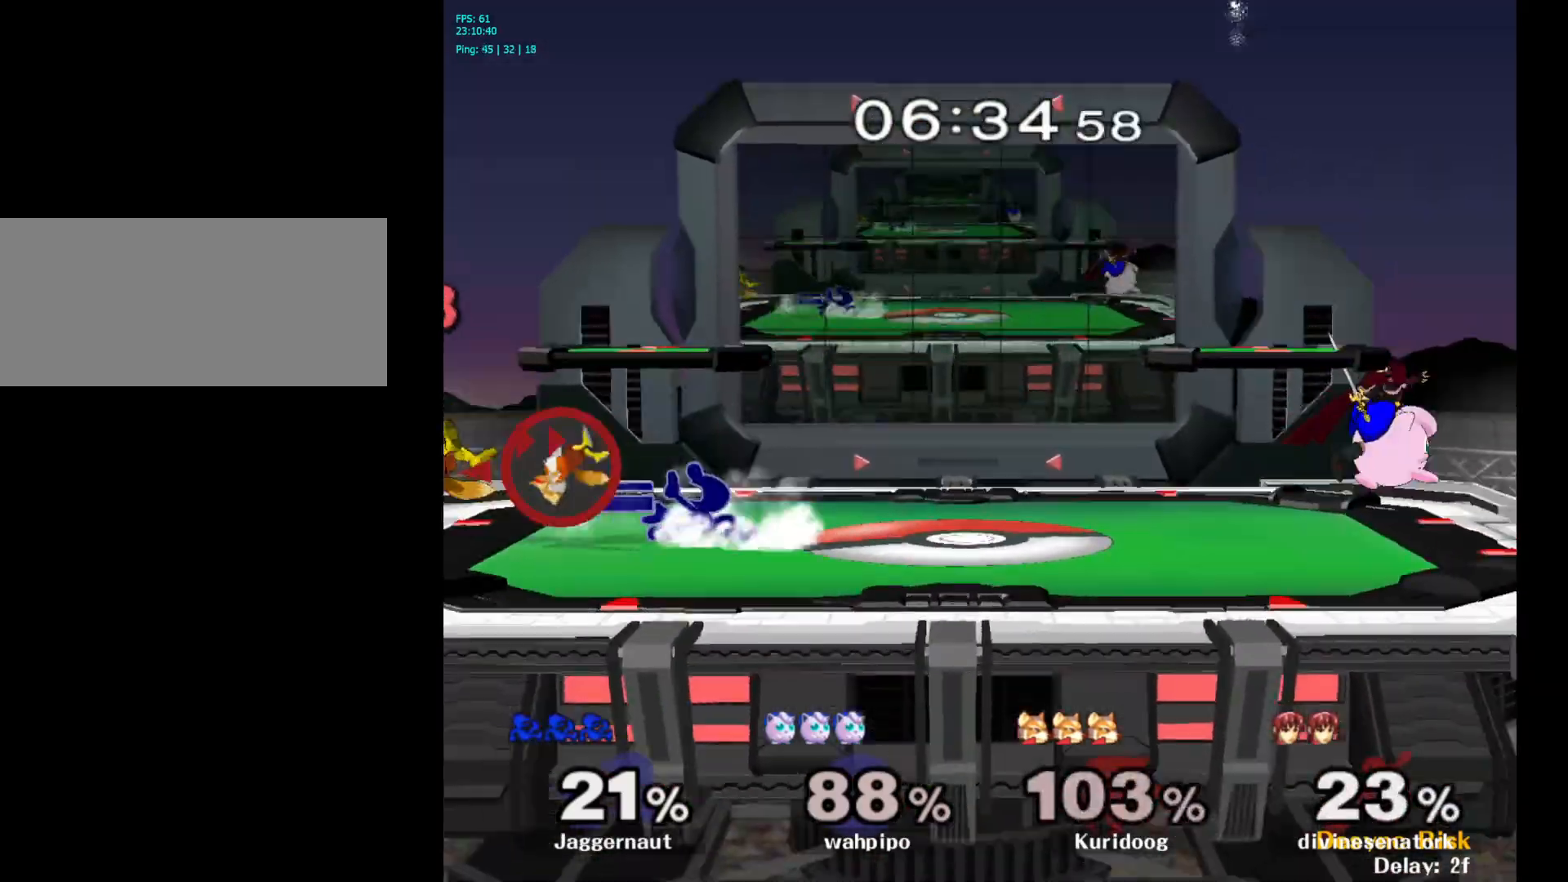
{"buttons": [], "left_stick": "center", "right_stick": "center", "events": [[33, "R1", "up"], [33, "left_stick", "center"], [133, "Y", "down"], [150, "left_stick", "down-left"], [200, "R1", "down"], [267, "Y", "up"], [333, "R1", "up"], [483, "left_stick", "center"]]}
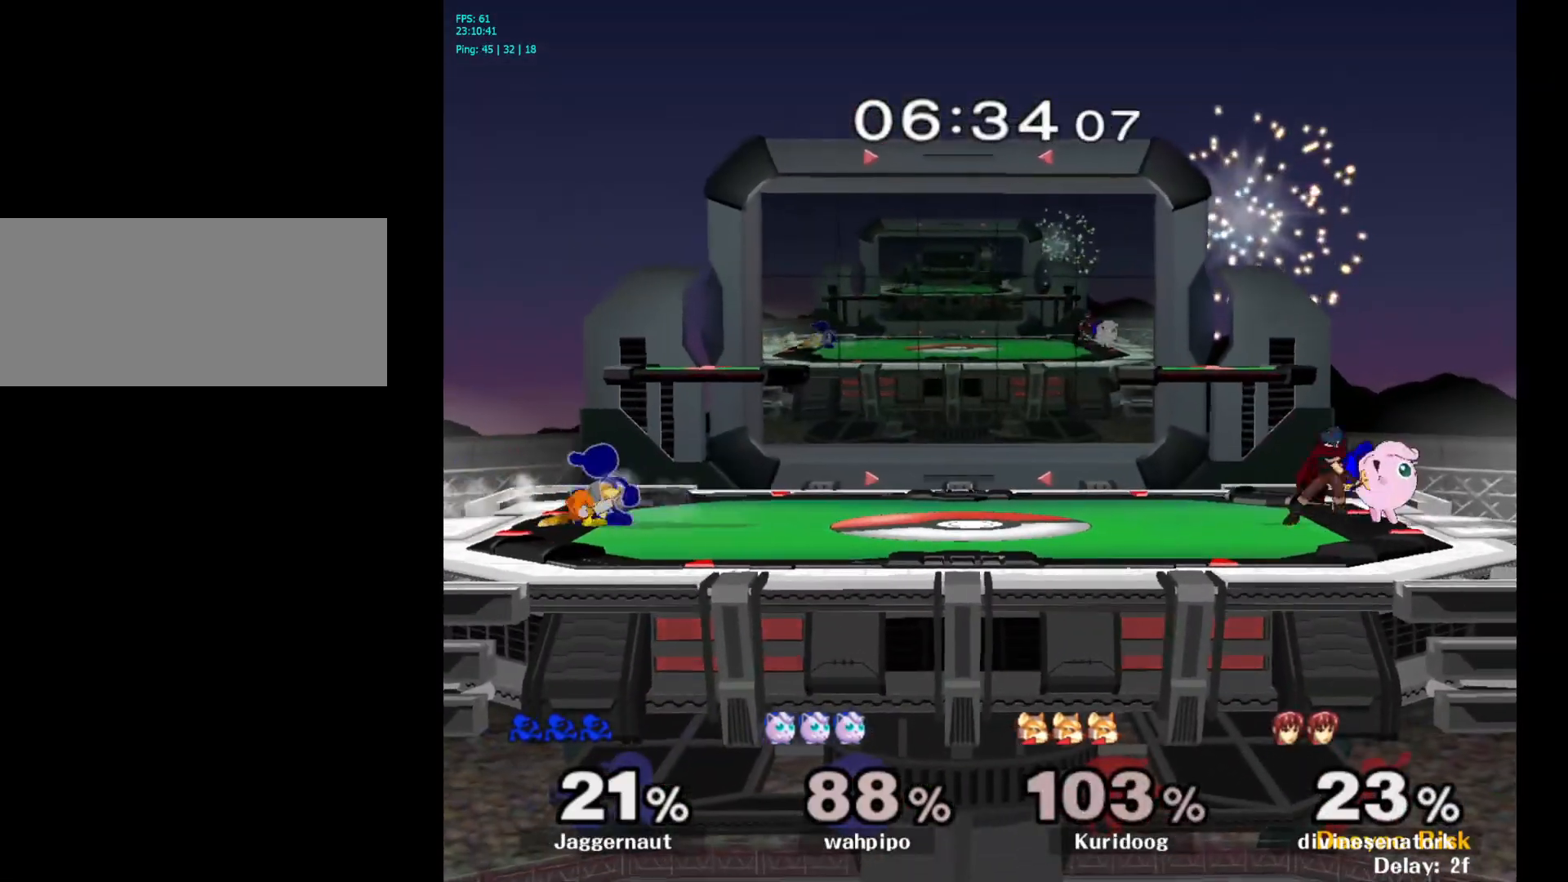
{"buttons": [], "left_stick": "center", "right_stick": "center", "events": [[50, "A", "down"], [50, "left_stick", "left"], [100, "left_stick", "center"], [133, "A", "up"]]}
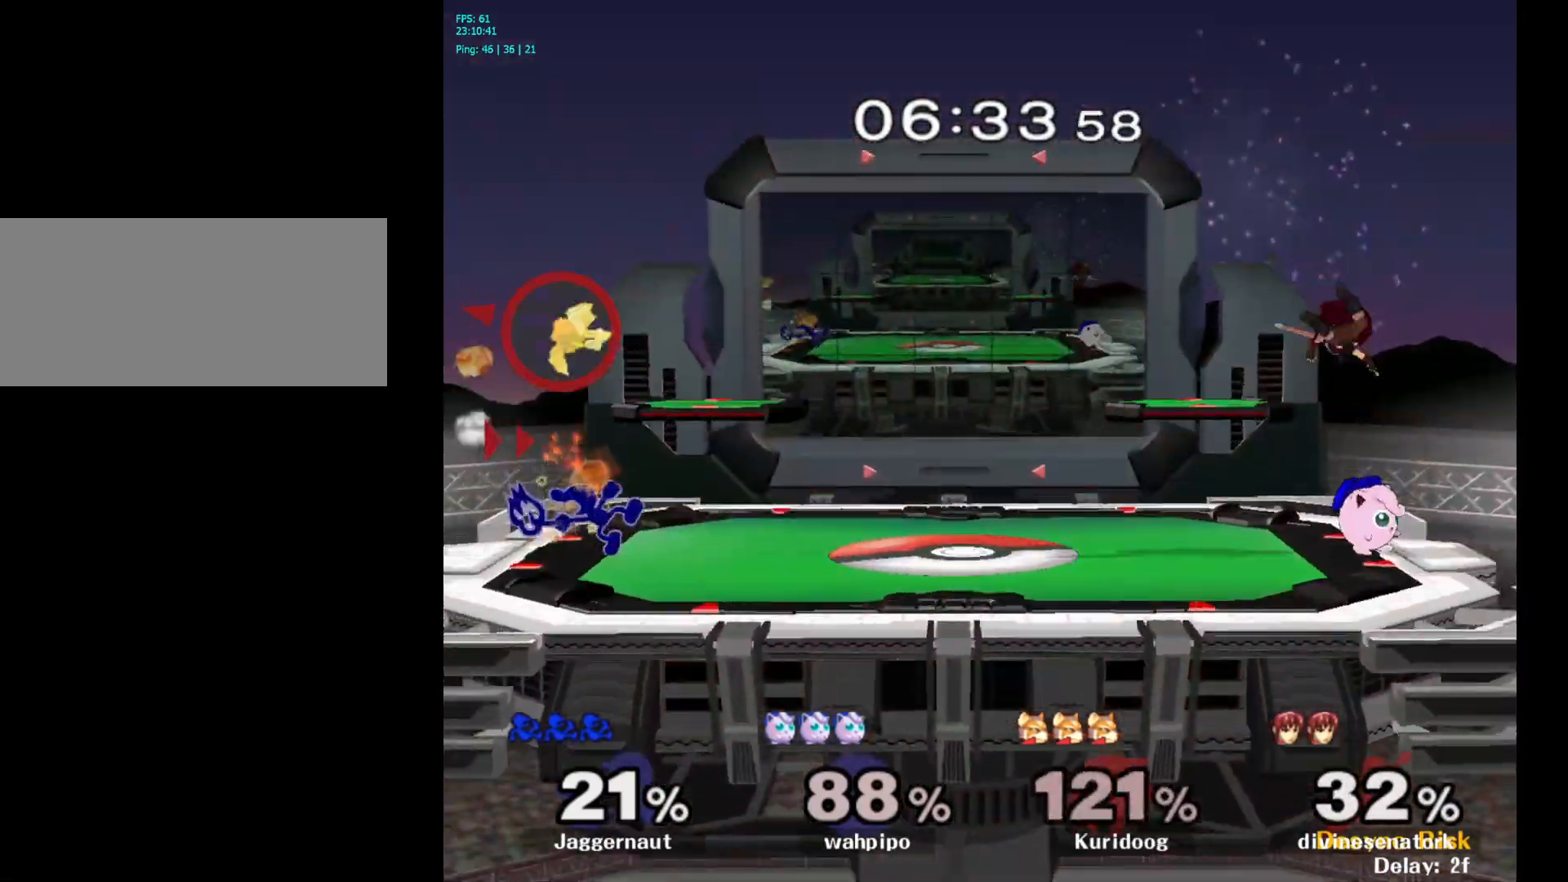
{"buttons": ["Y", "R1"], "left_stick": "down-left", "right_stick": "center", "events": [[417, "left_stick", "down-left"], [433, "Y", "down"], [500, "R1", "down"]]}
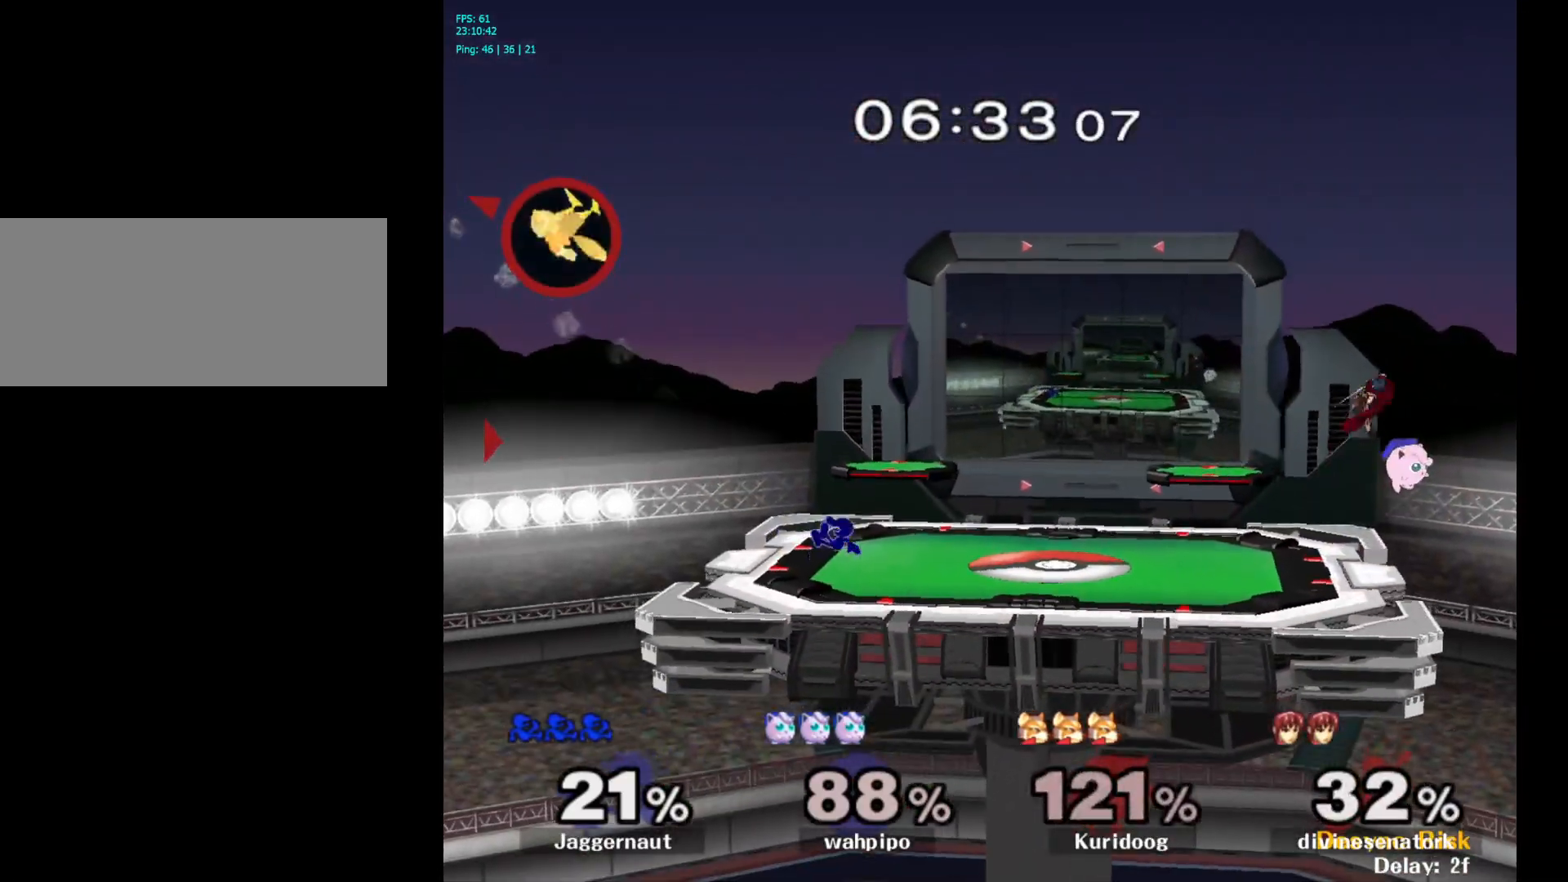
{"buttons": [], "left_stick": "right", "right_stick": "center", "events": [[100, "Y", "up"], [100, "left_stick", "center"], [133, "R1", "up"], [200, "left_stick", "right"]]}
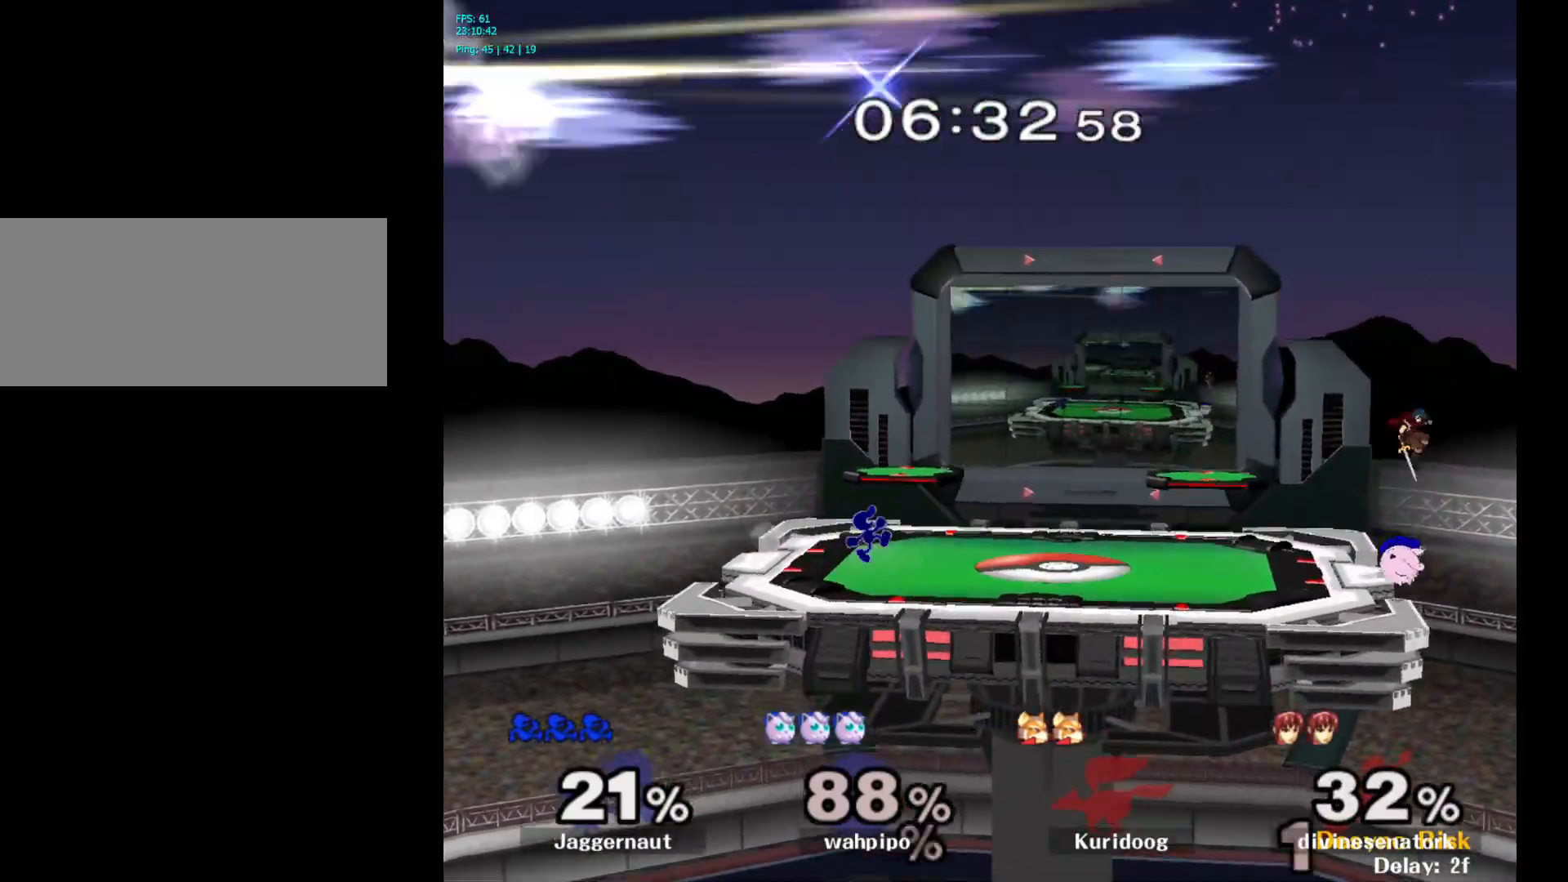
{"buttons": [], "left_stick": "right", "right_stick": "center", "events": []}
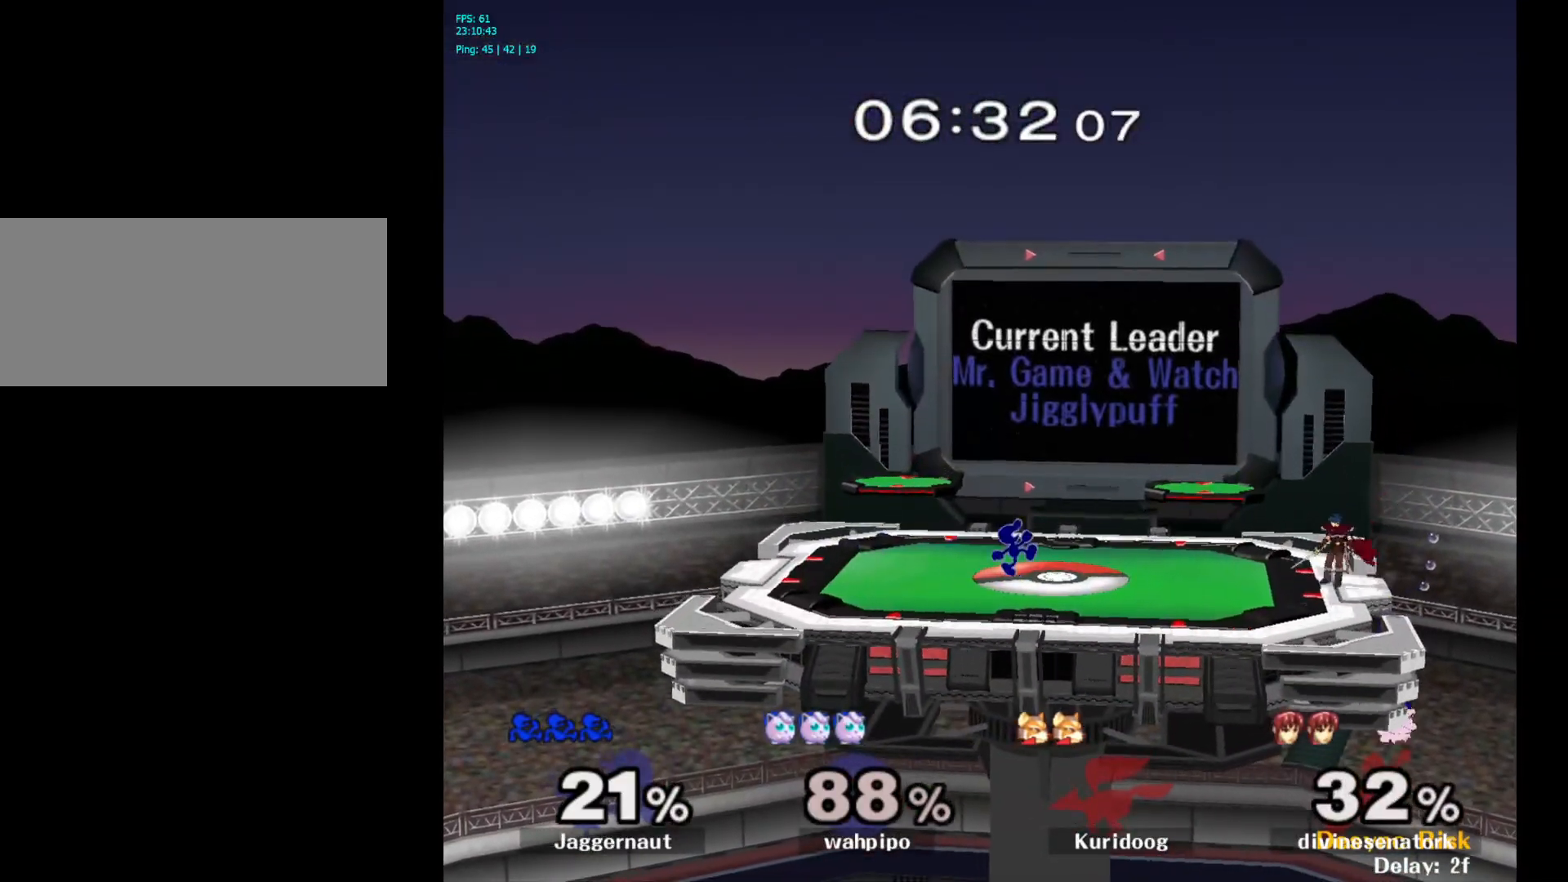
{"buttons": [], "left_stick": "right", "right_stick": "center", "events": []}
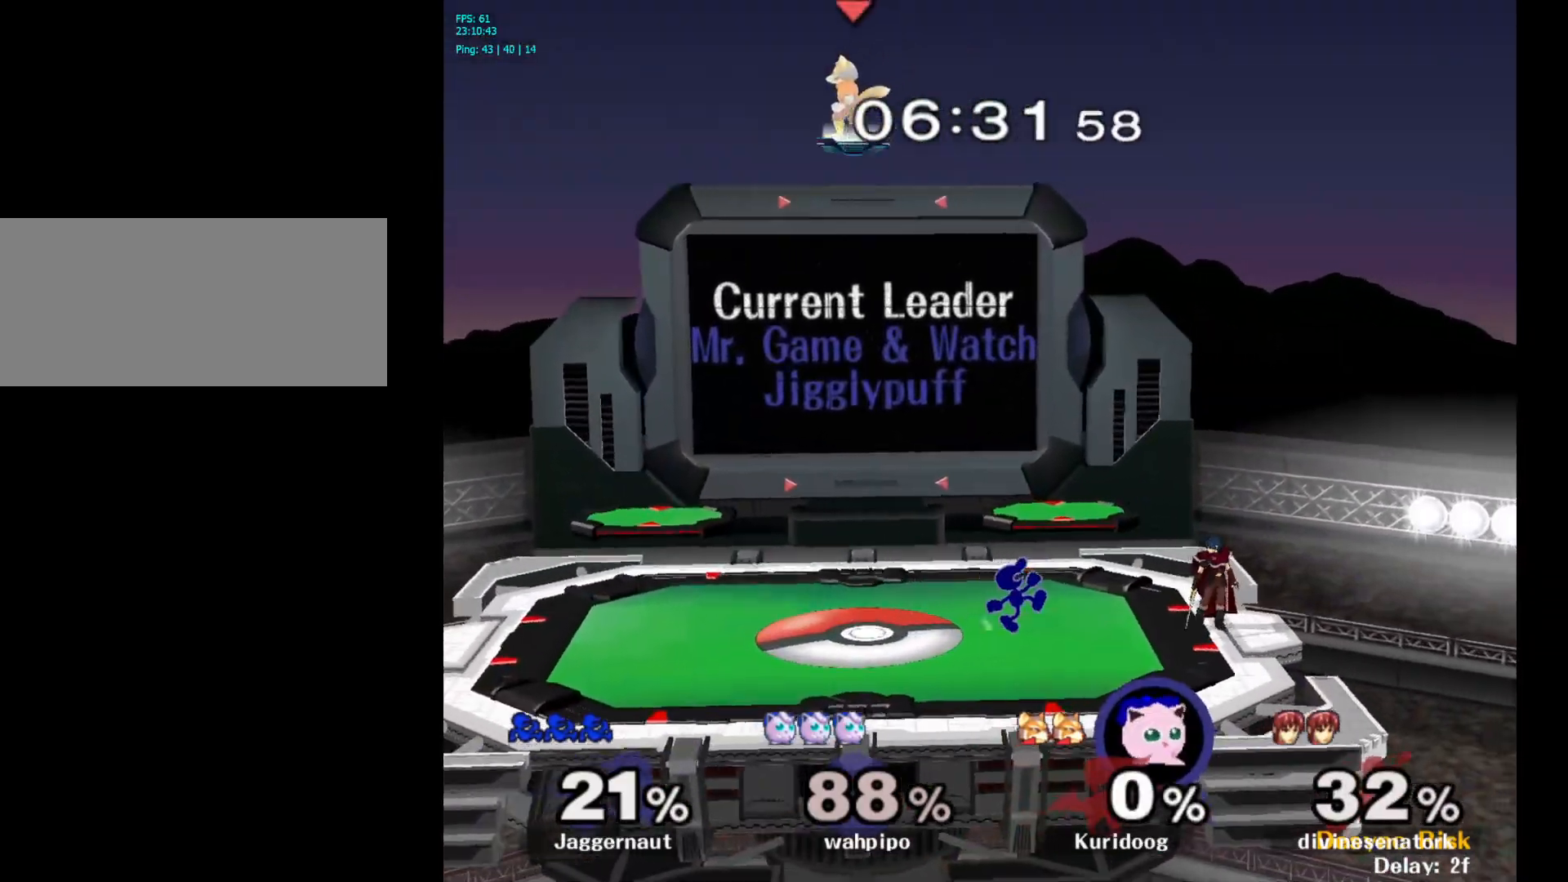
{"buttons": [], "left_stick": "right", "right_stick": "center", "events": [[150, "Y", "down"], [167, "left_stick", "down-left"], [200, "R1", "down"], [283, "Y", "up"], [300, "left_stick", "center"], [317, "R1", "up"], [400, "left_stick", "right"], [417, "Y", "down"], [467, "Y", "up"]]}
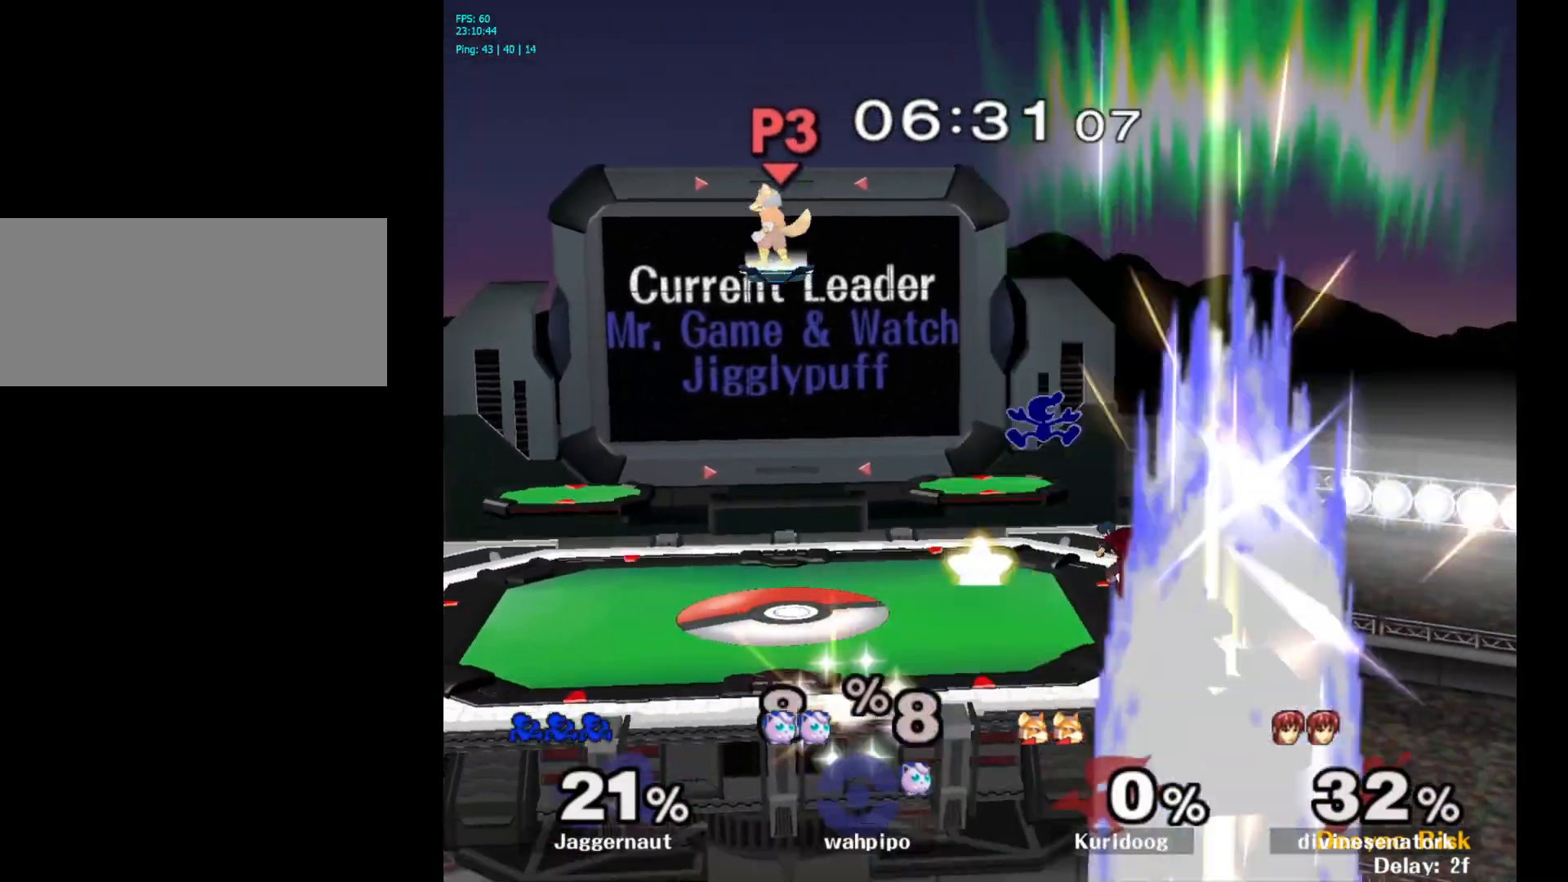
{"buttons": [], "left_stick": "left", "right_stick": "center", "events": [[167, "left_stick", "center"], [250, "right_stick", "down-left"], [317, "left_stick", "down-left"], [333, "right_stick", "center"], [500, "left_stick", "left"]]}
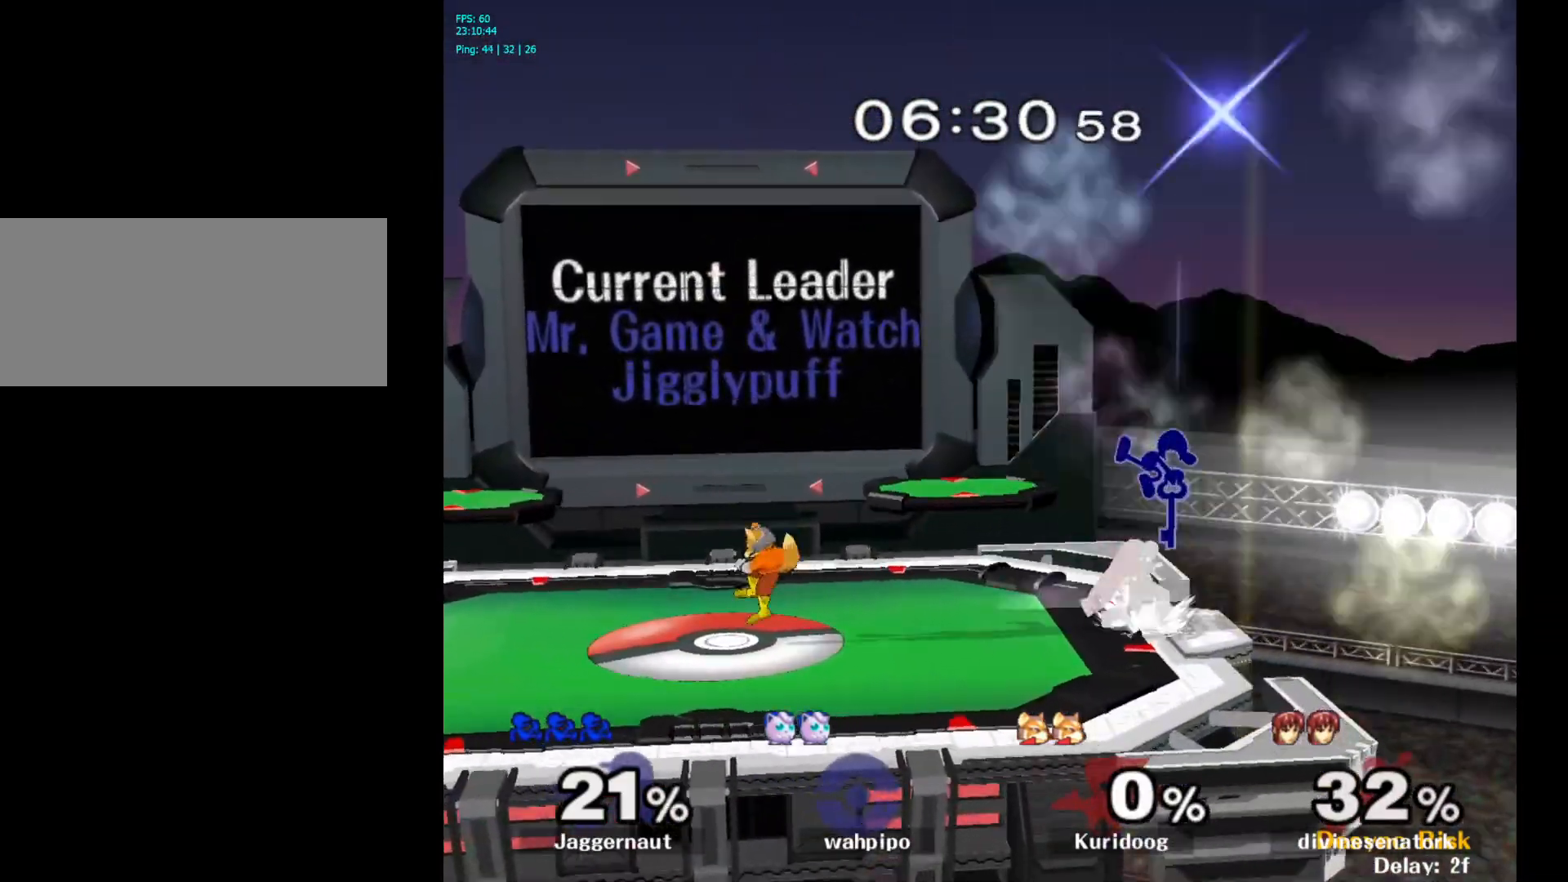
{"buttons": ["R1"], "left_stick": "center", "right_stick": "center", "events": [[200, "R1", "down"], [233, "left_stick", "down-left"], [383, "left_stick", "center"]]}
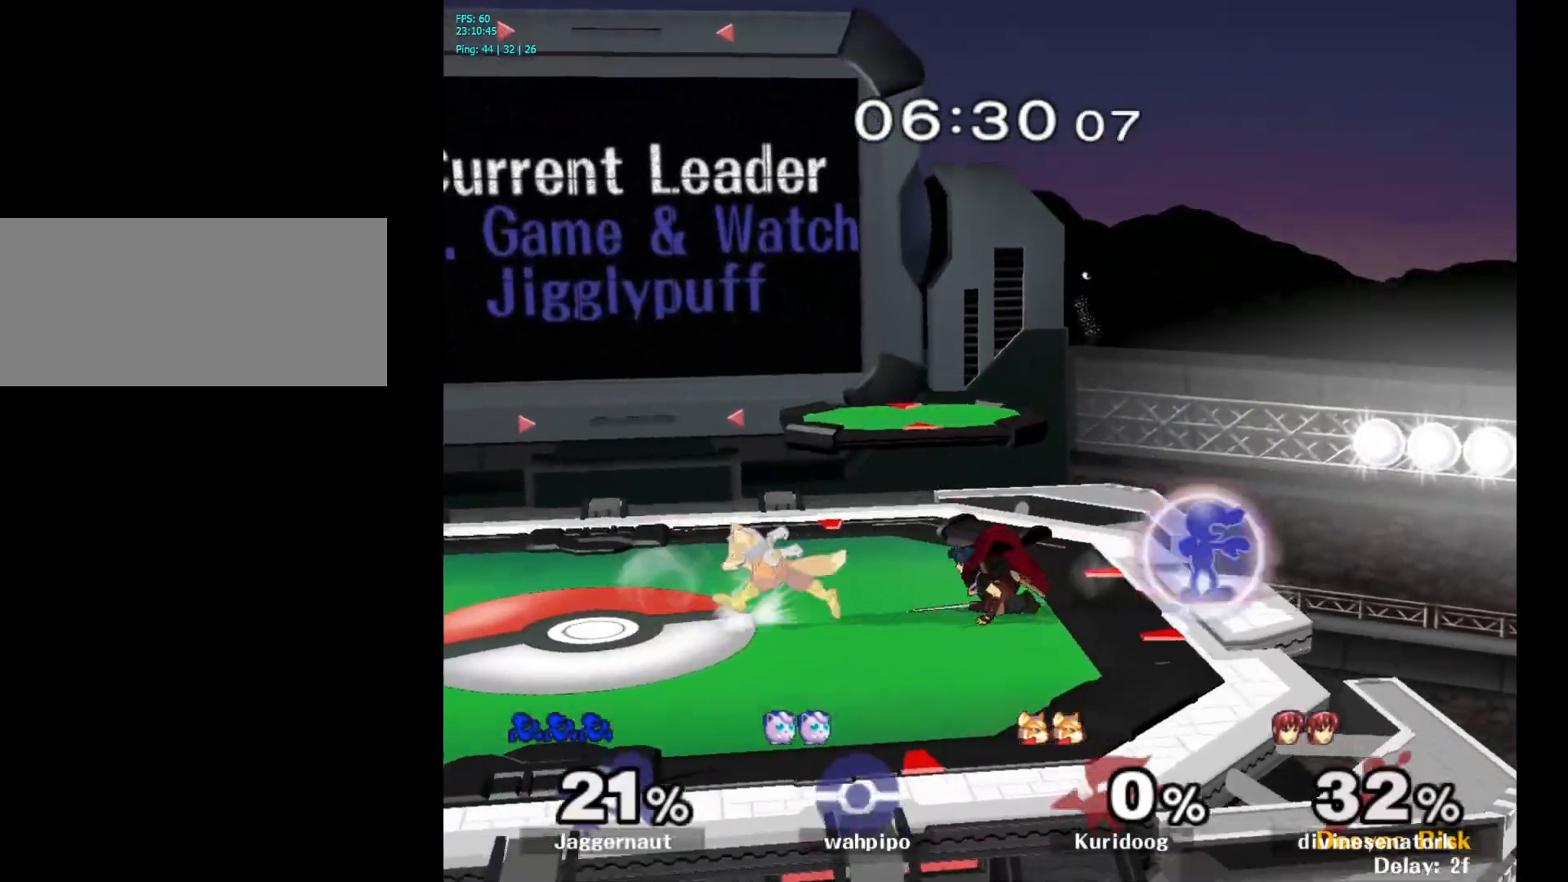
{"buttons": [], "left_stick": "center", "right_stick": "center", "events": [[500, "R1", "up"]]}
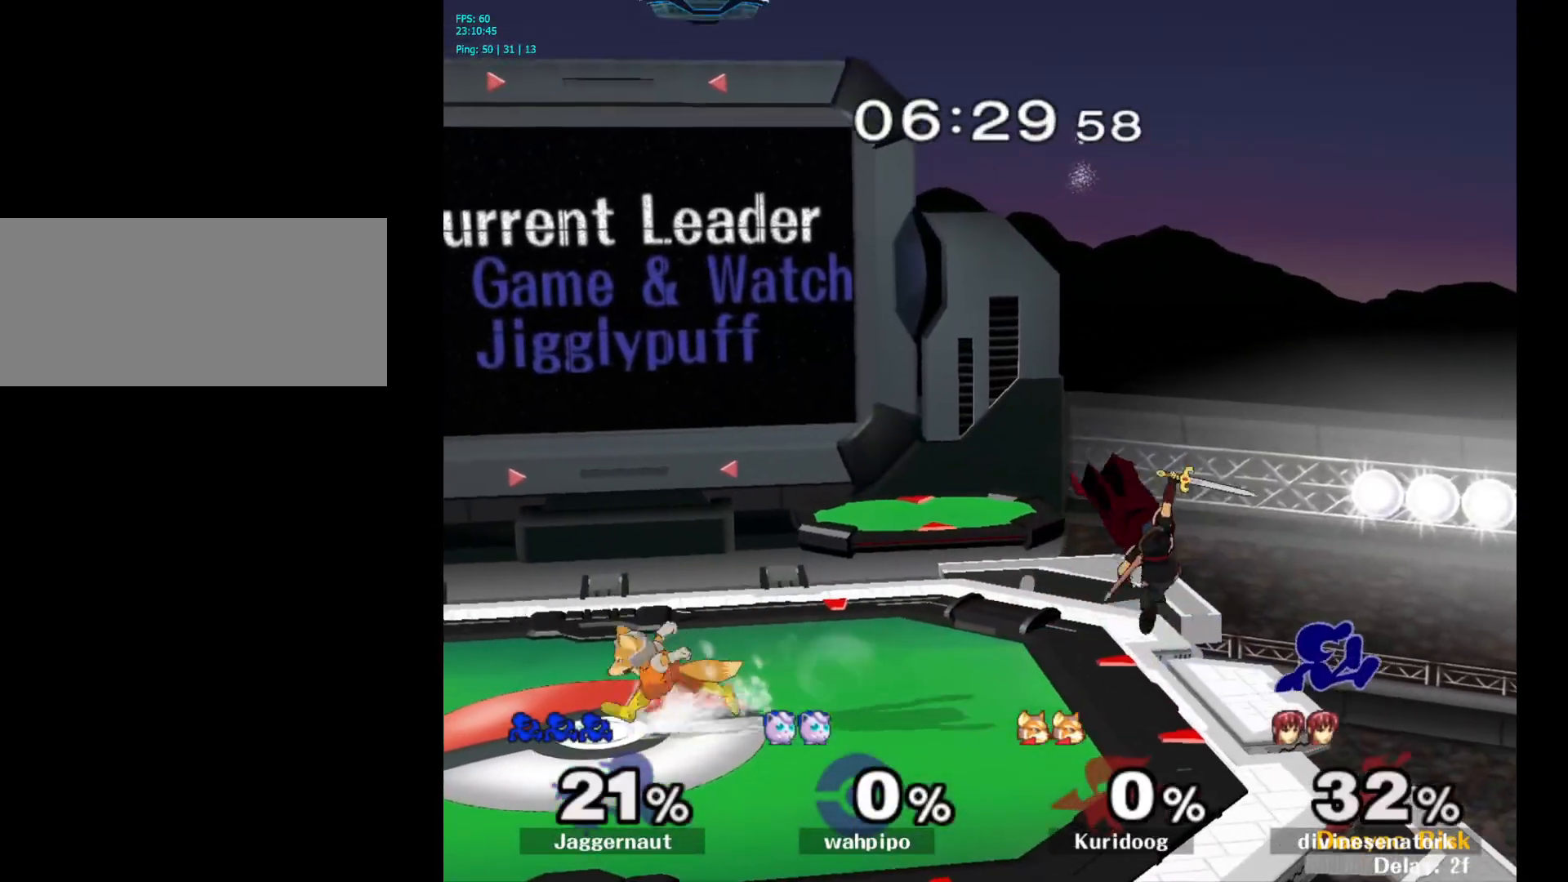
{"buttons": [], "left_stick": "center", "right_stick": "center", "events": [[83, "Y", "down"], [167, "Y", "up"], [167, "left_stick", "left"], [267, "A", "down"], [367, "A", "up"], [450, "left_stick", "center"]]}